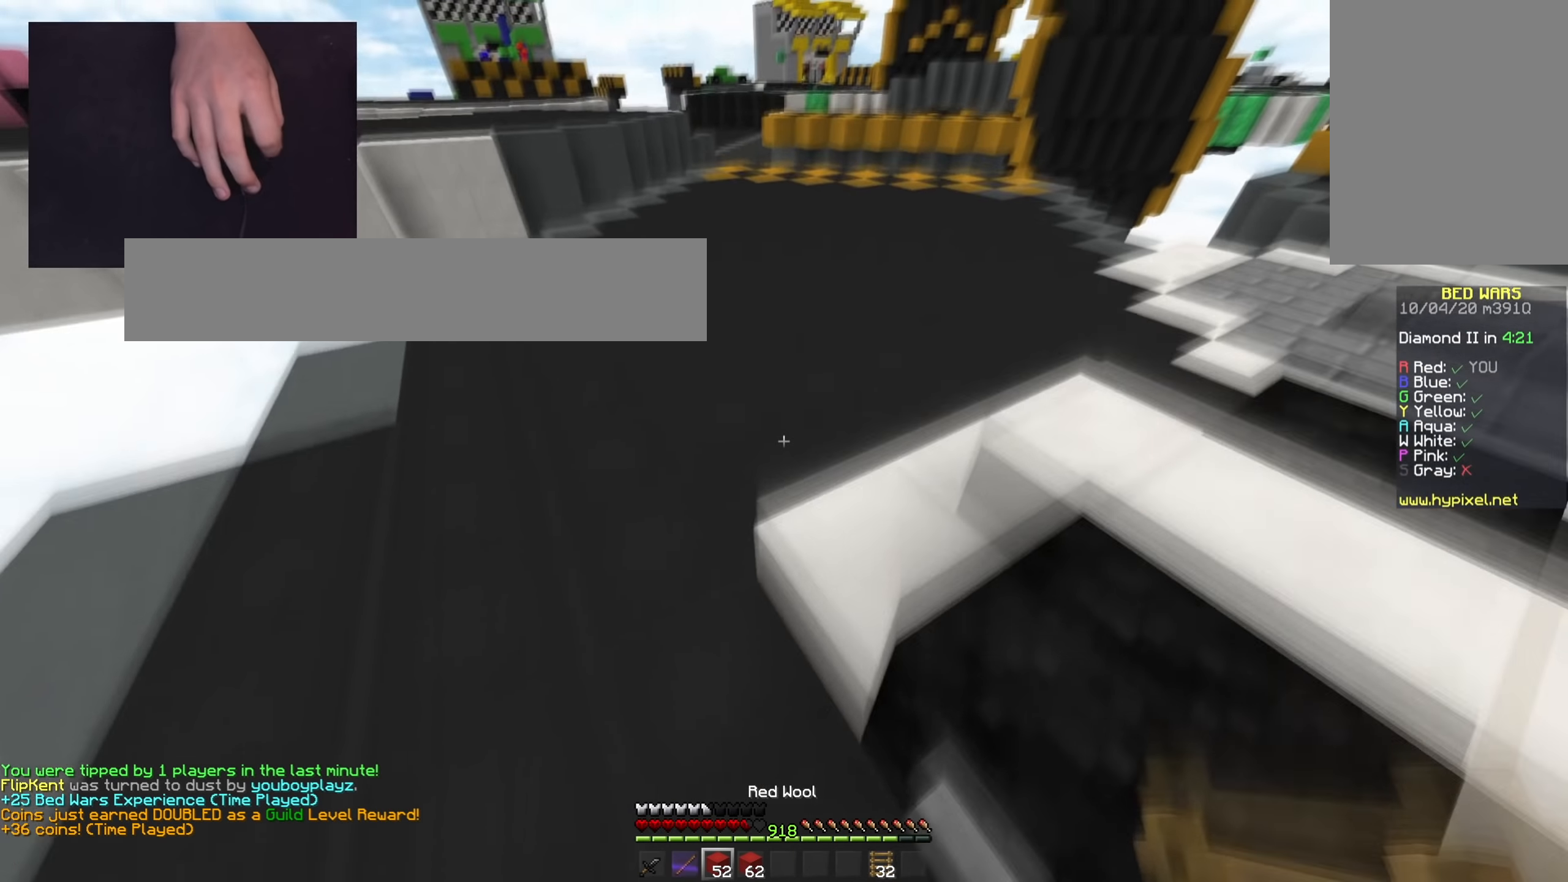
Gameplay with keyboard and mouse; each line is a JSON object with the keys and mouse buttons held at the frame after it. "events" lists presses ("down") and releases ("up") of "a", "d", "s", "space", "w", "mouse_left" and "mouse_right" between this image and that frame as [ms after this image, input, new state], when the widget could be followed in between. "mouse_left", "mouse_right" = the "left", "right" buttons of the "mouse" list. No other keys are recorded. Fast repeated clicks can show as one long hold. Mouse movement is not recorded.
{"keys": ["space", "w"], "mouse": [], "events": [[467, "d", "up"]]}
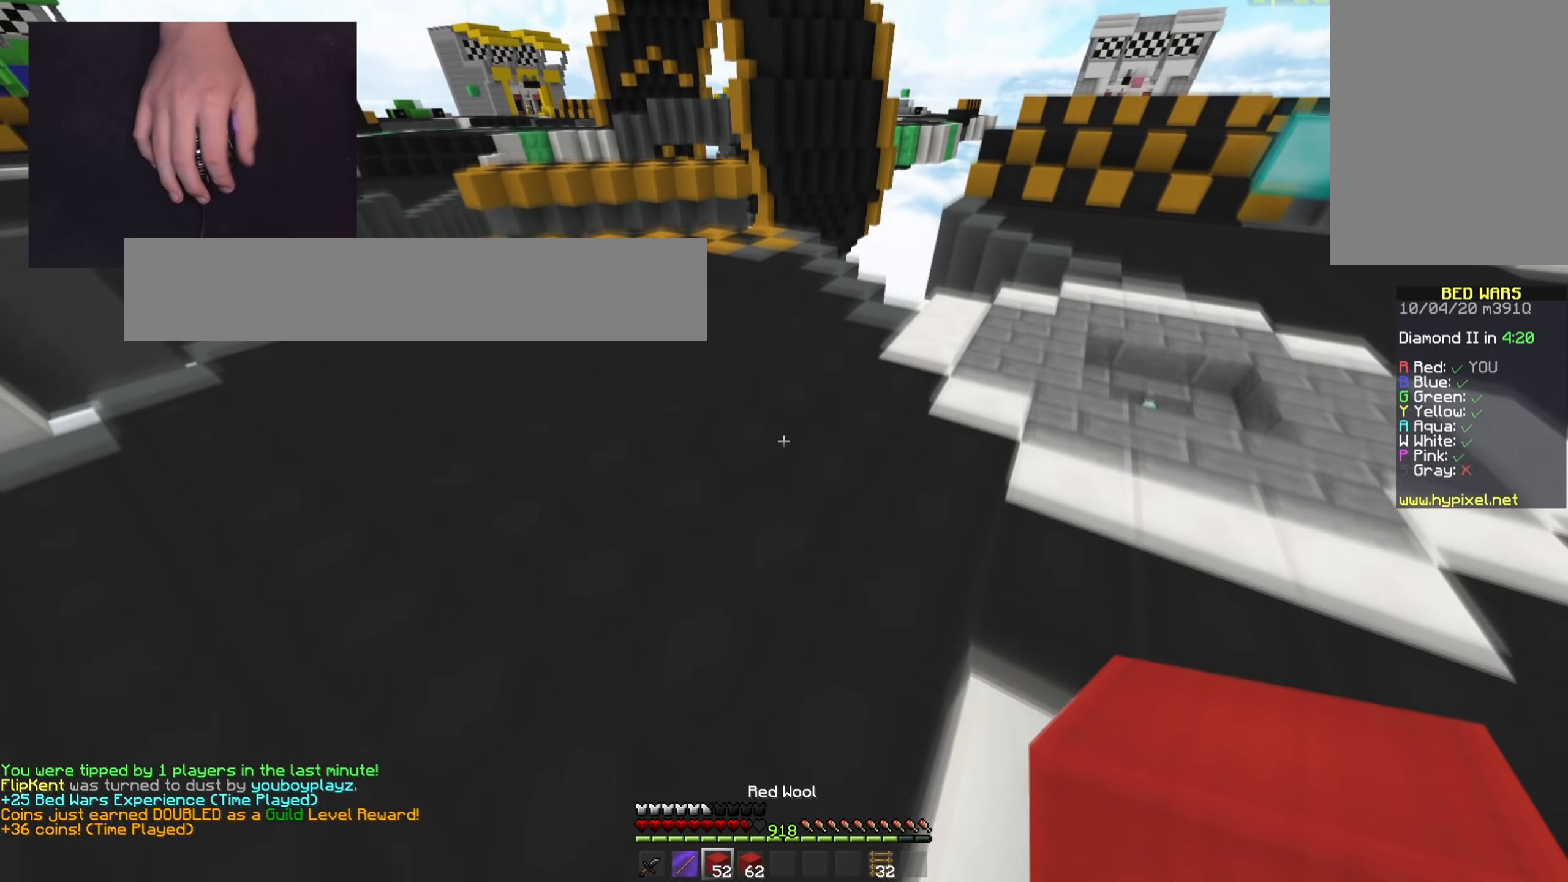
{"keys": ["d", "space", "w"], "mouse": [], "events": [[266, "space", "up"], [333, "d", "down"], [467, "space", "down"]]}
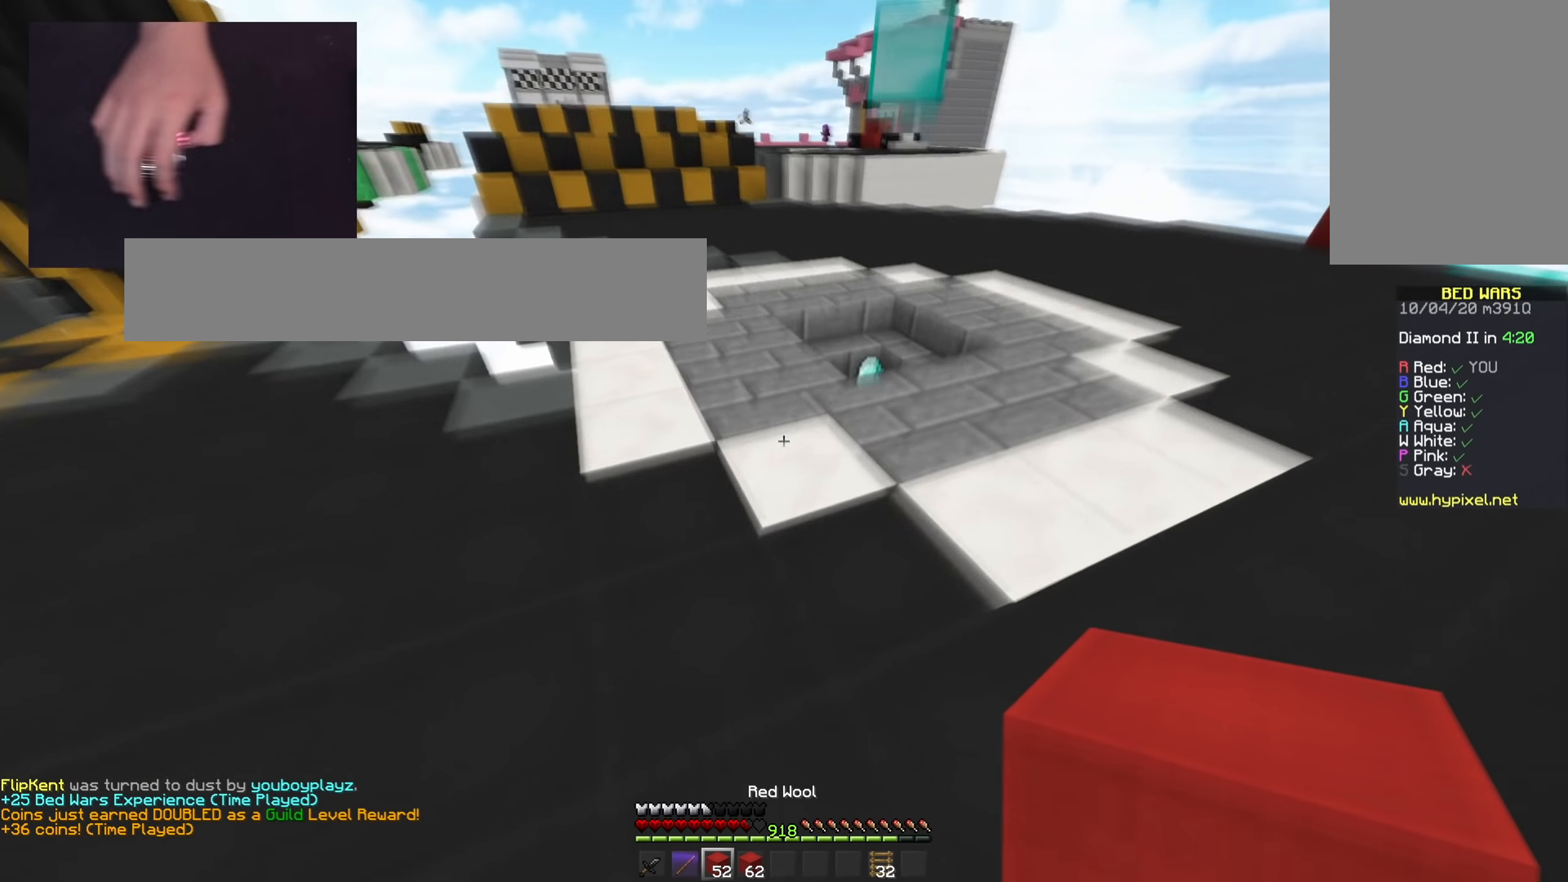
{"keys": ["w"], "mouse": [], "events": [[450, "space", "up"], [467, "d", "up"]]}
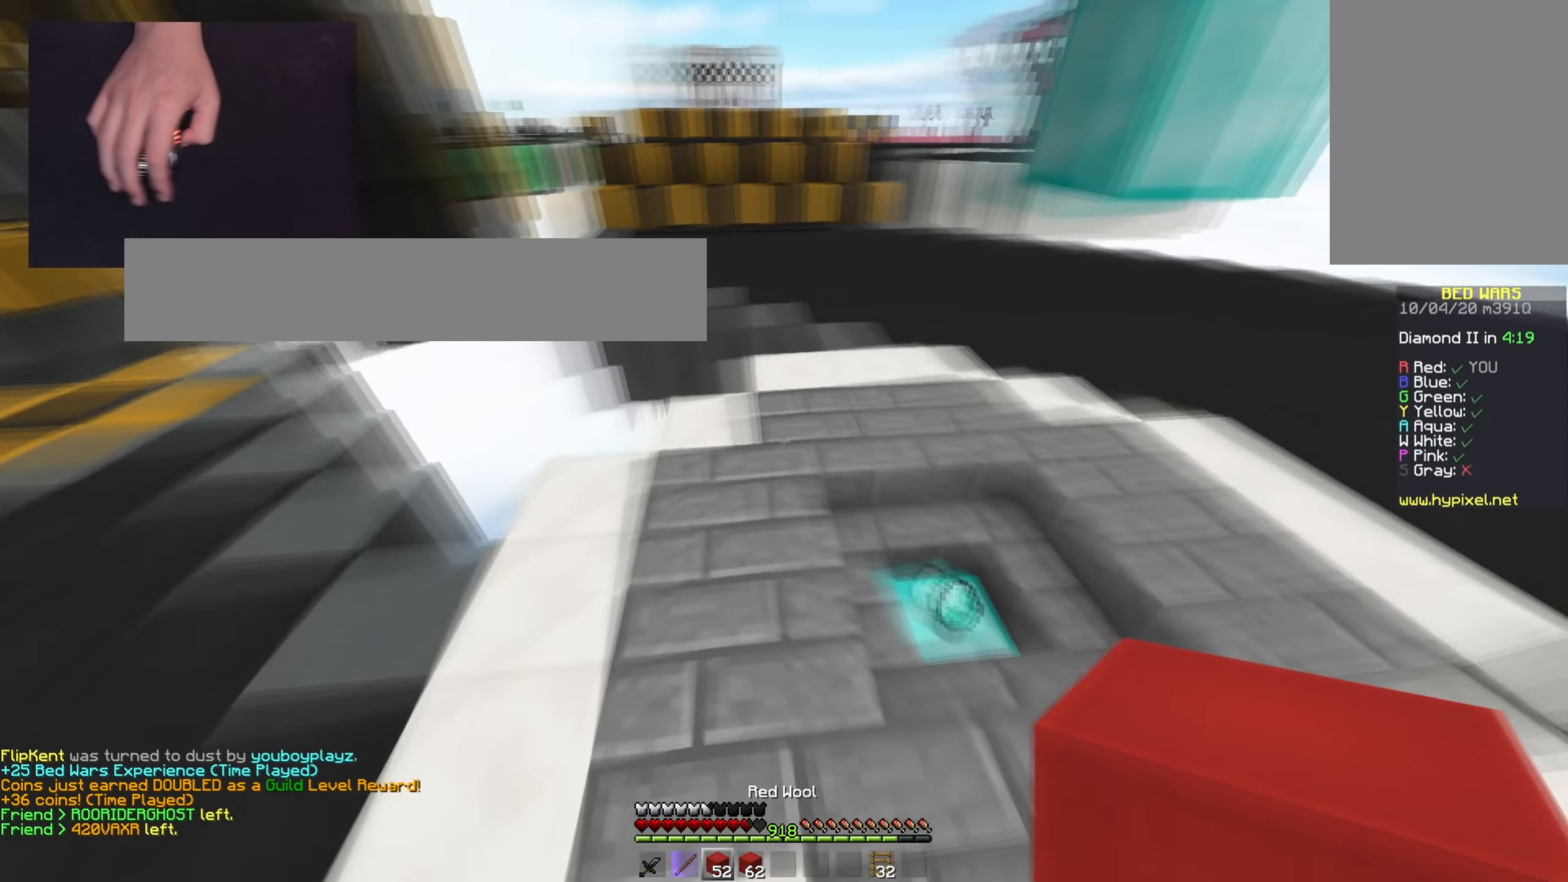
{"keys": ["a", "space", "w"], "mouse": [], "events": [[233, "space", "down"], [417, "a", "down"]]}
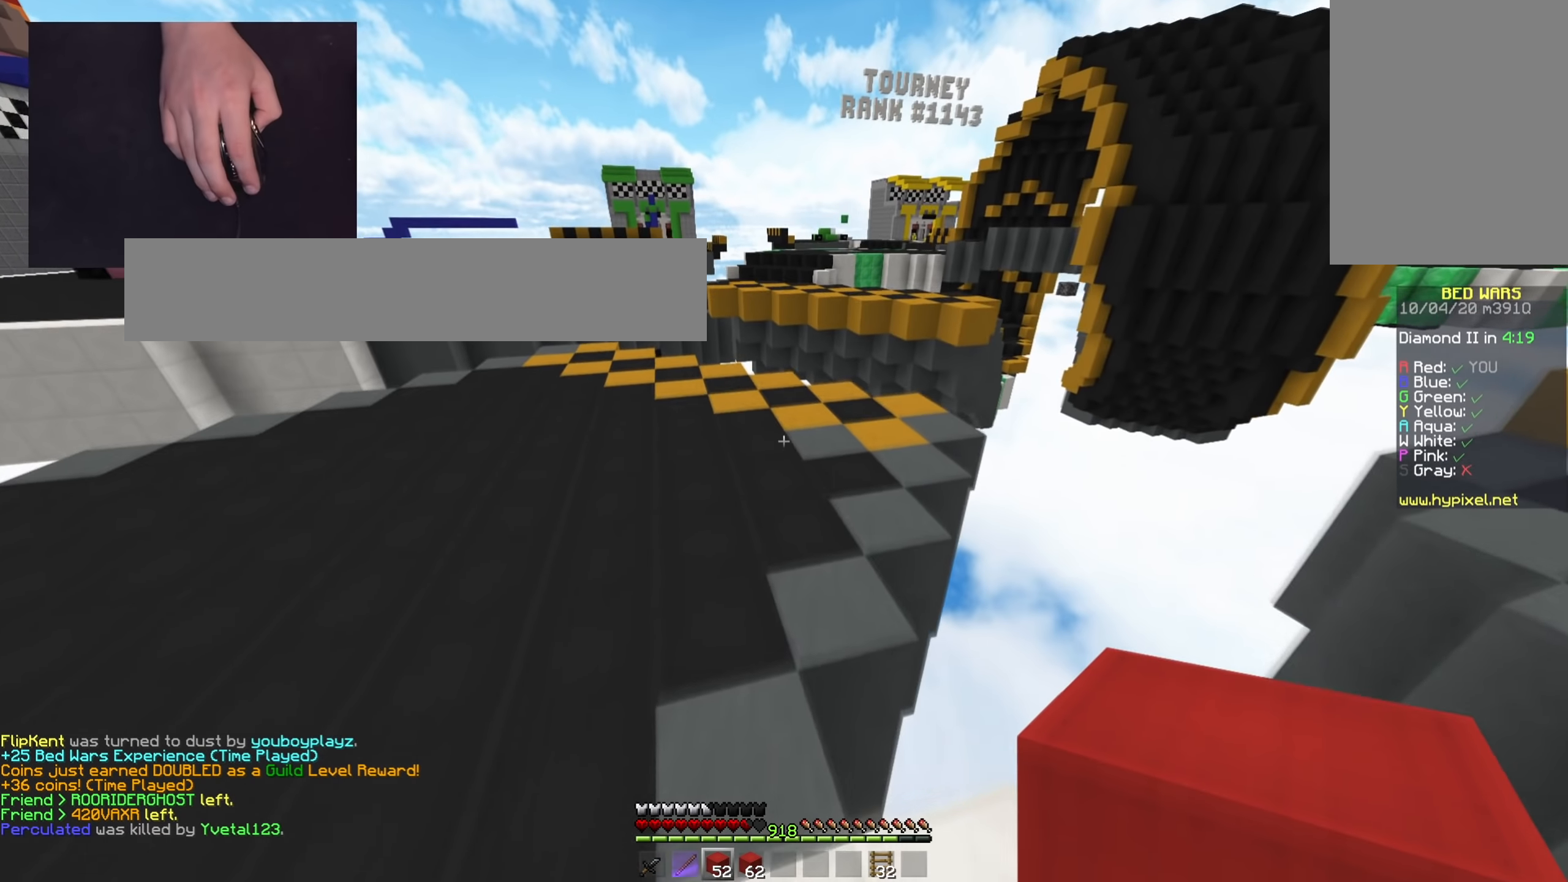
{"keys": ["a", "space", "w"], "mouse": ["left"], "events": [[501, "mouse_left", "down"]]}
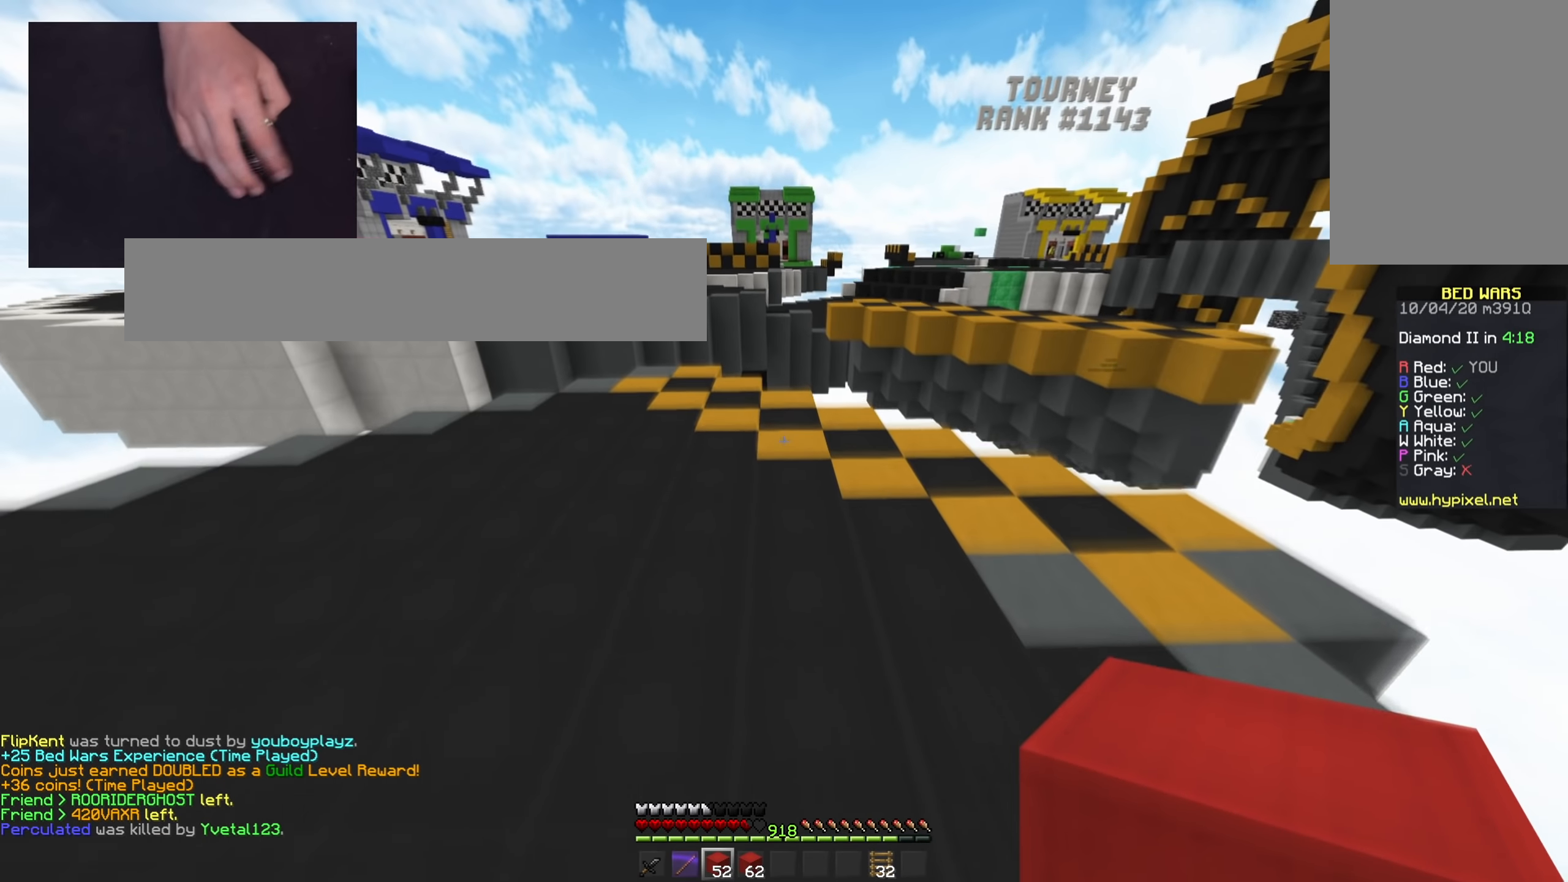
{"keys": ["space", "w"], "mouse": ["left"], "events": [[33, "a", "up"], [166, "mouse_left", "up"], [233, "space", "up"], [317, "space", "down"], [417, "mouse_left", "down"]]}
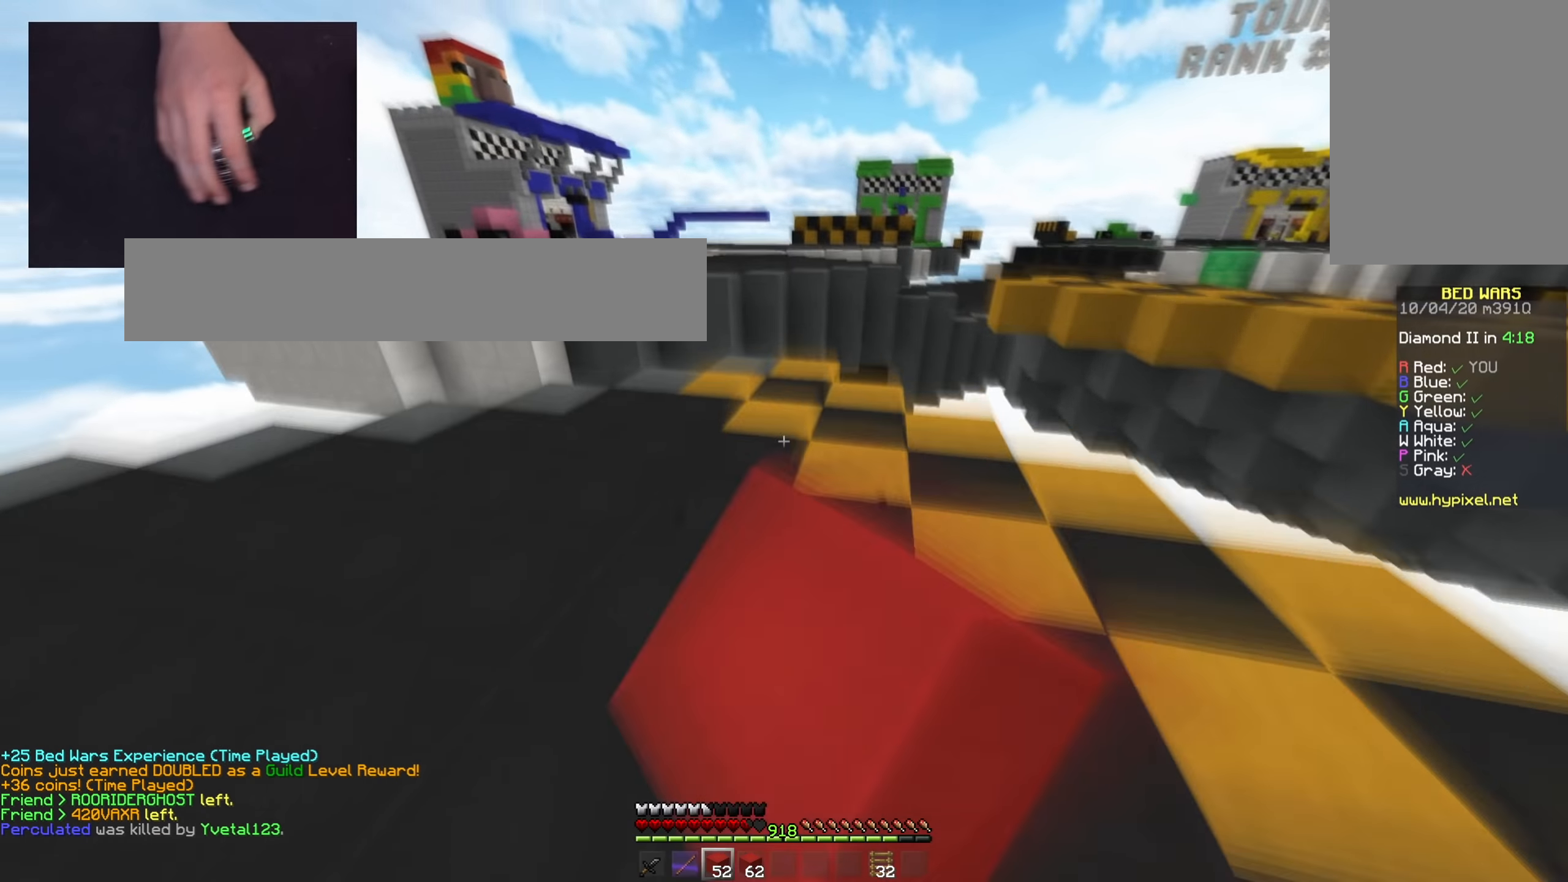
{"keys": ["w"], "mouse": [], "events": [[234, "space", "up"], [250, "mouse_left", "up"]]}
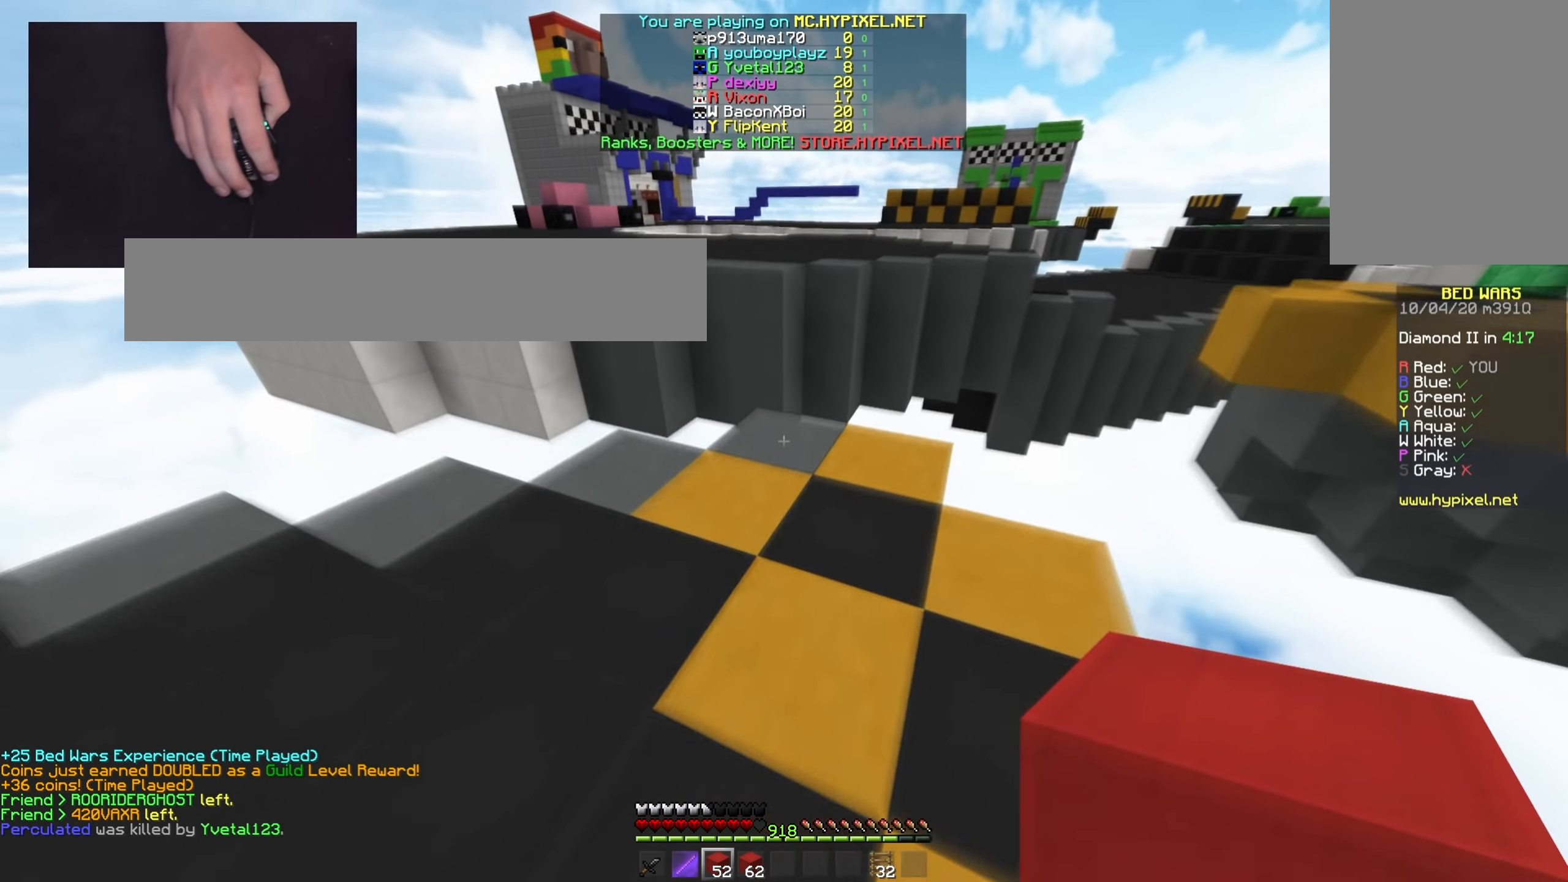
{"keys": ["w"], "mouse": [], "events": [[66, "mouse_right", "down"], [133, "space", "down"], [233, "mouse_right", "up"], [400, "space", "up"]]}
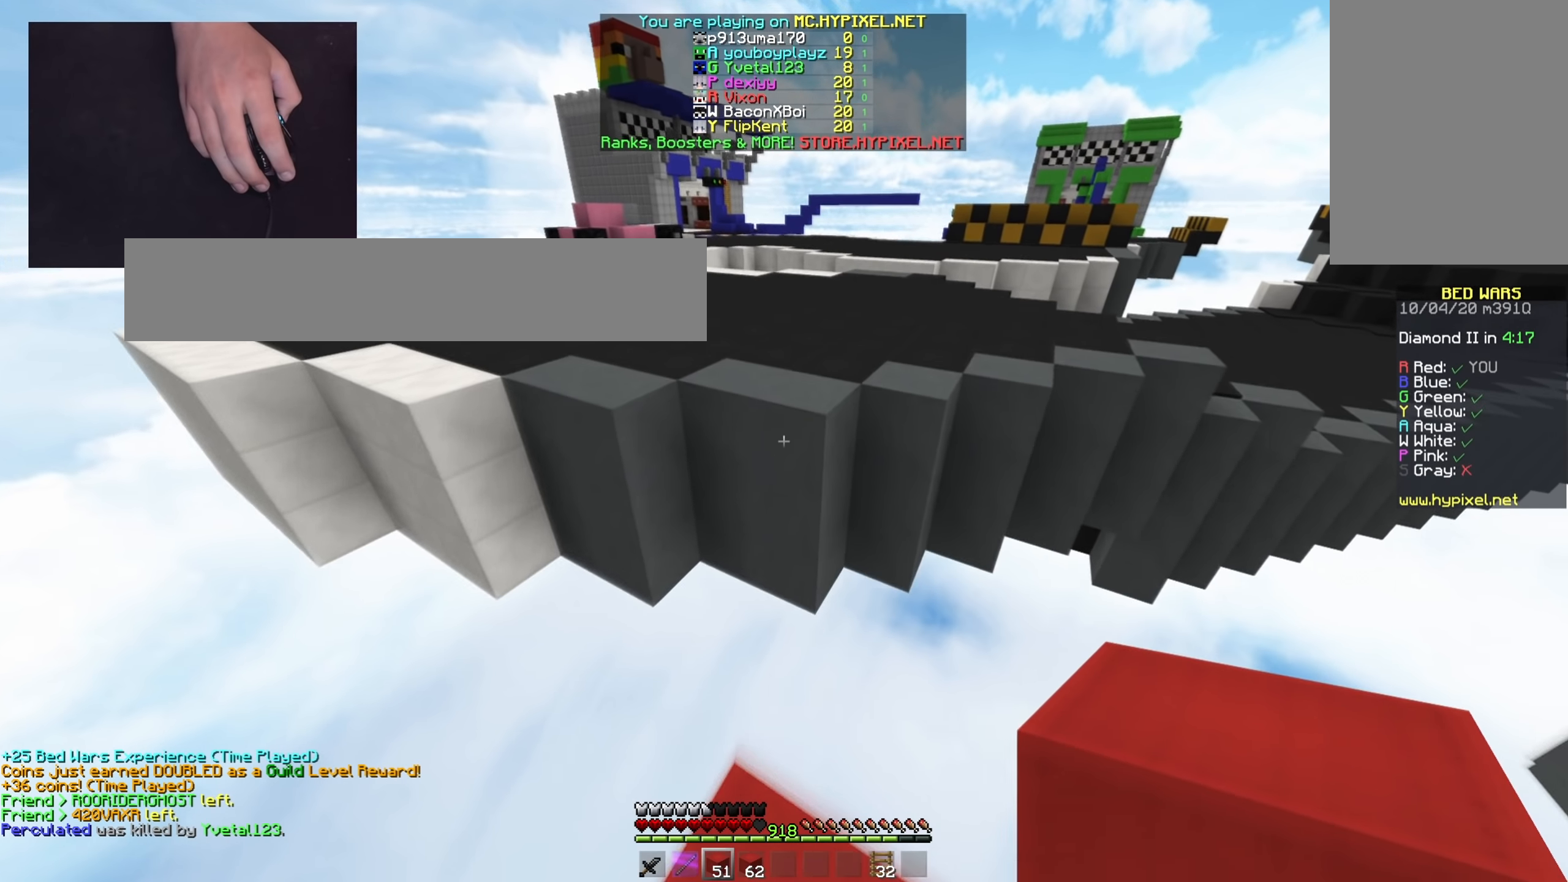
{"keys": ["space", "w"], "mouse": [], "events": [[100, "mouse_right", "down"], [117, "space", "down"], [250, "mouse_right", "up"]]}
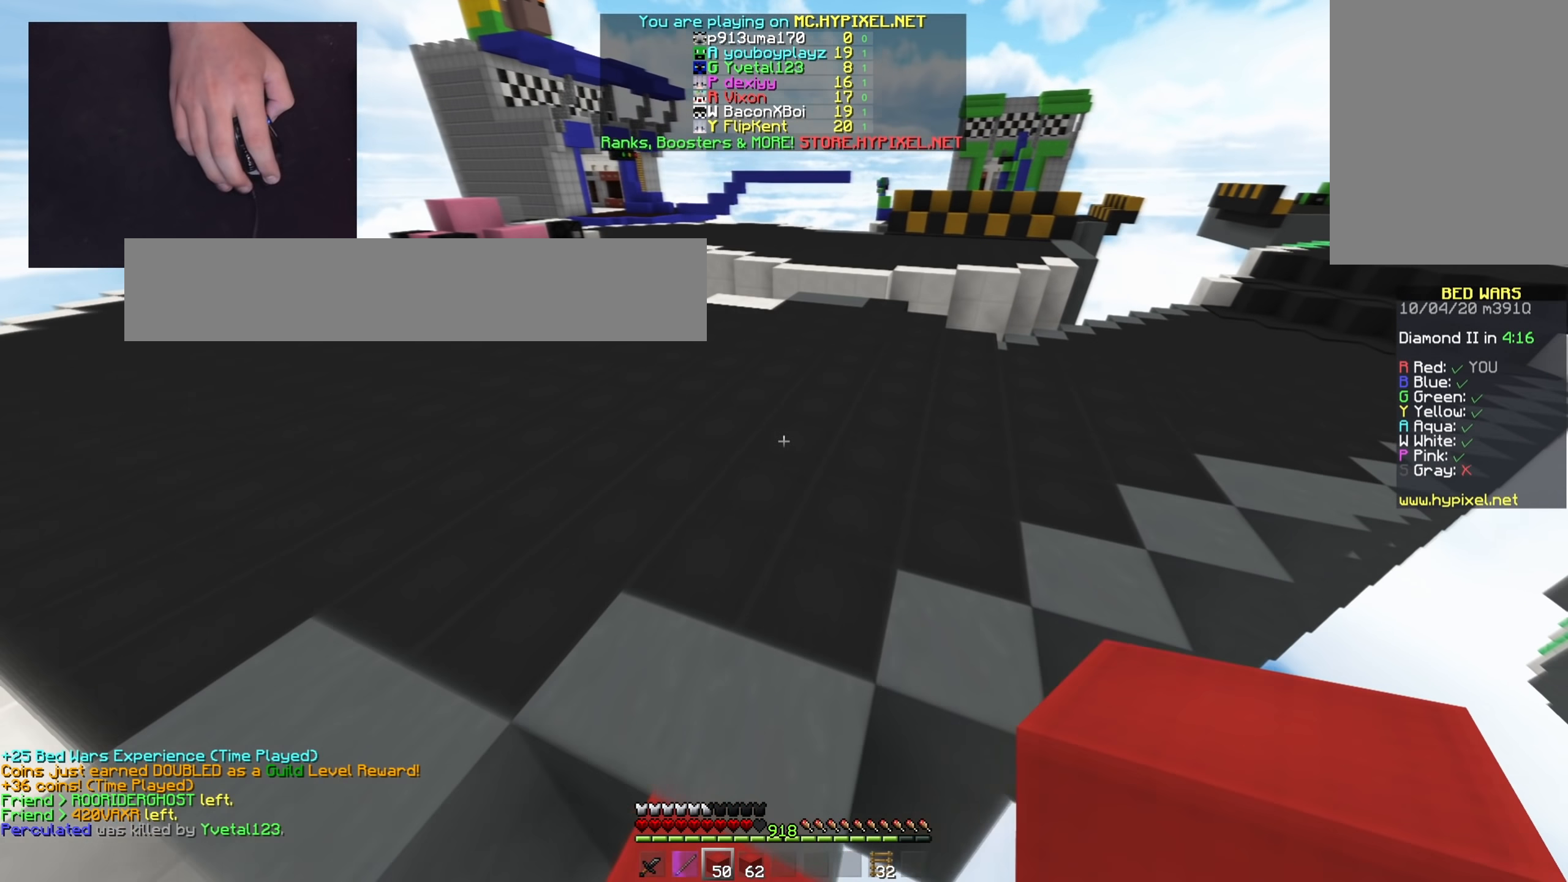
{"keys": ["space", "w"], "mouse": [], "events": []}
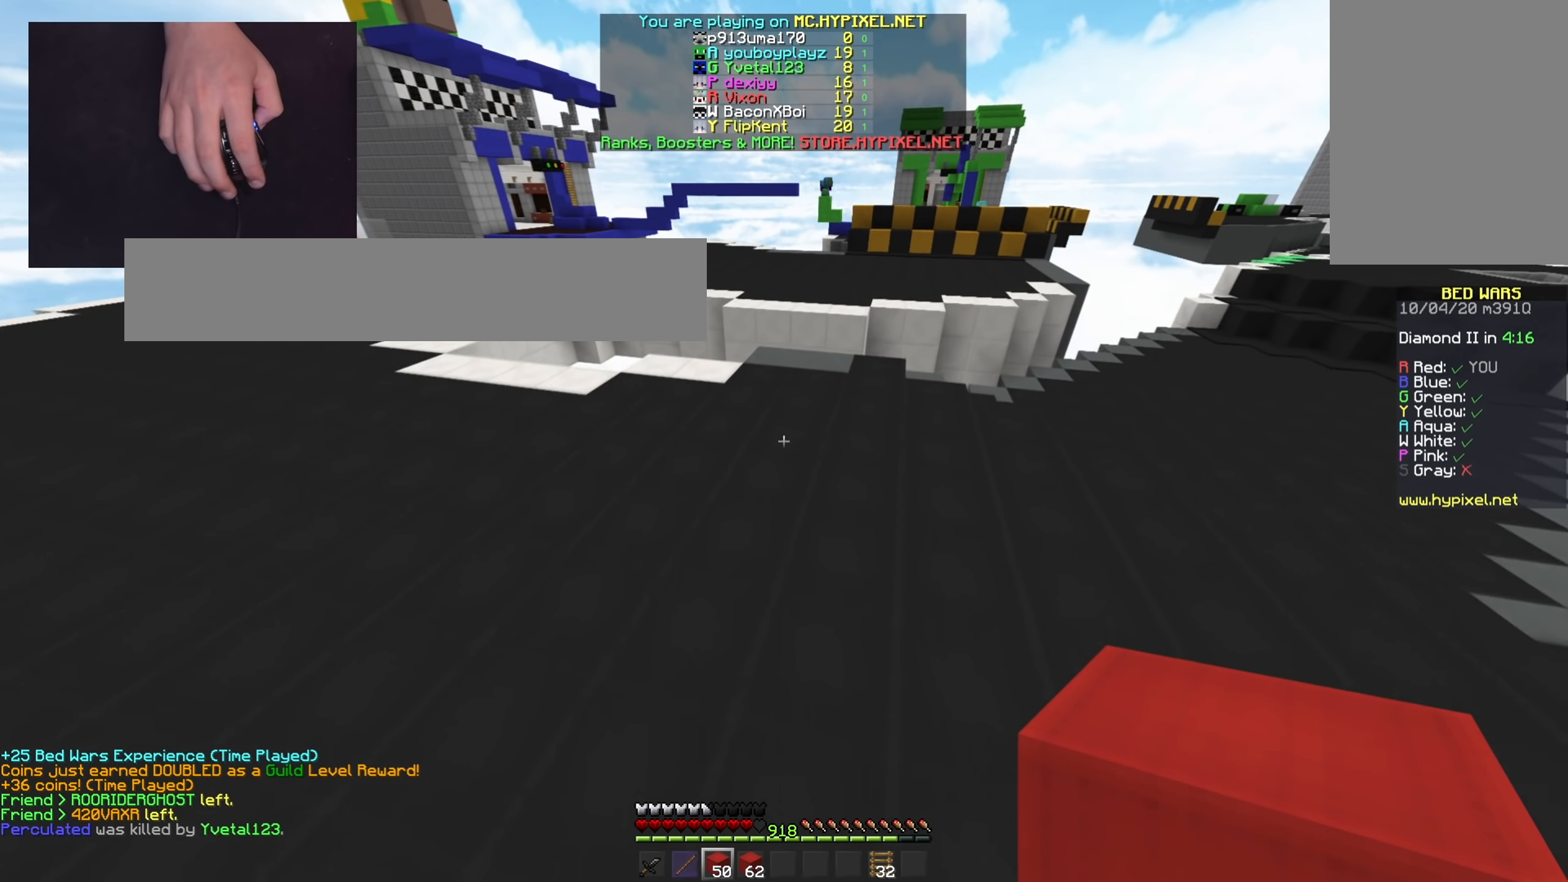
{"keys": ["w"], "mouse": [], "events": [[150, "space", "up"]]}
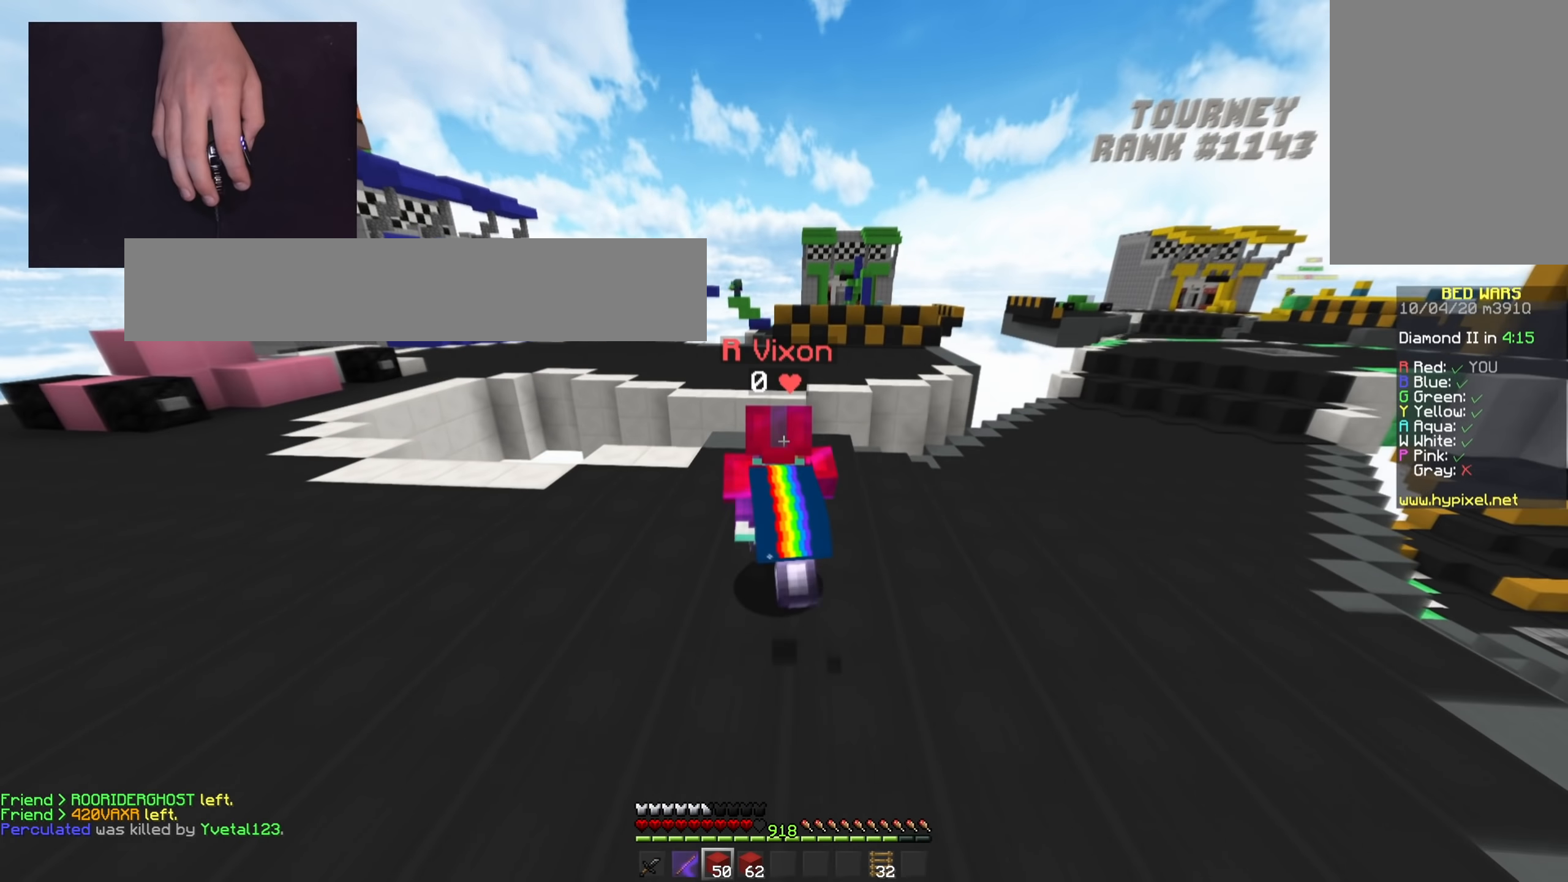
{"keys": ["space", "w"], "mouse": [], "events": [[167, "mouse_right", "down"], [300, "mouse_right", "up"], [300, "space", "down"]]}
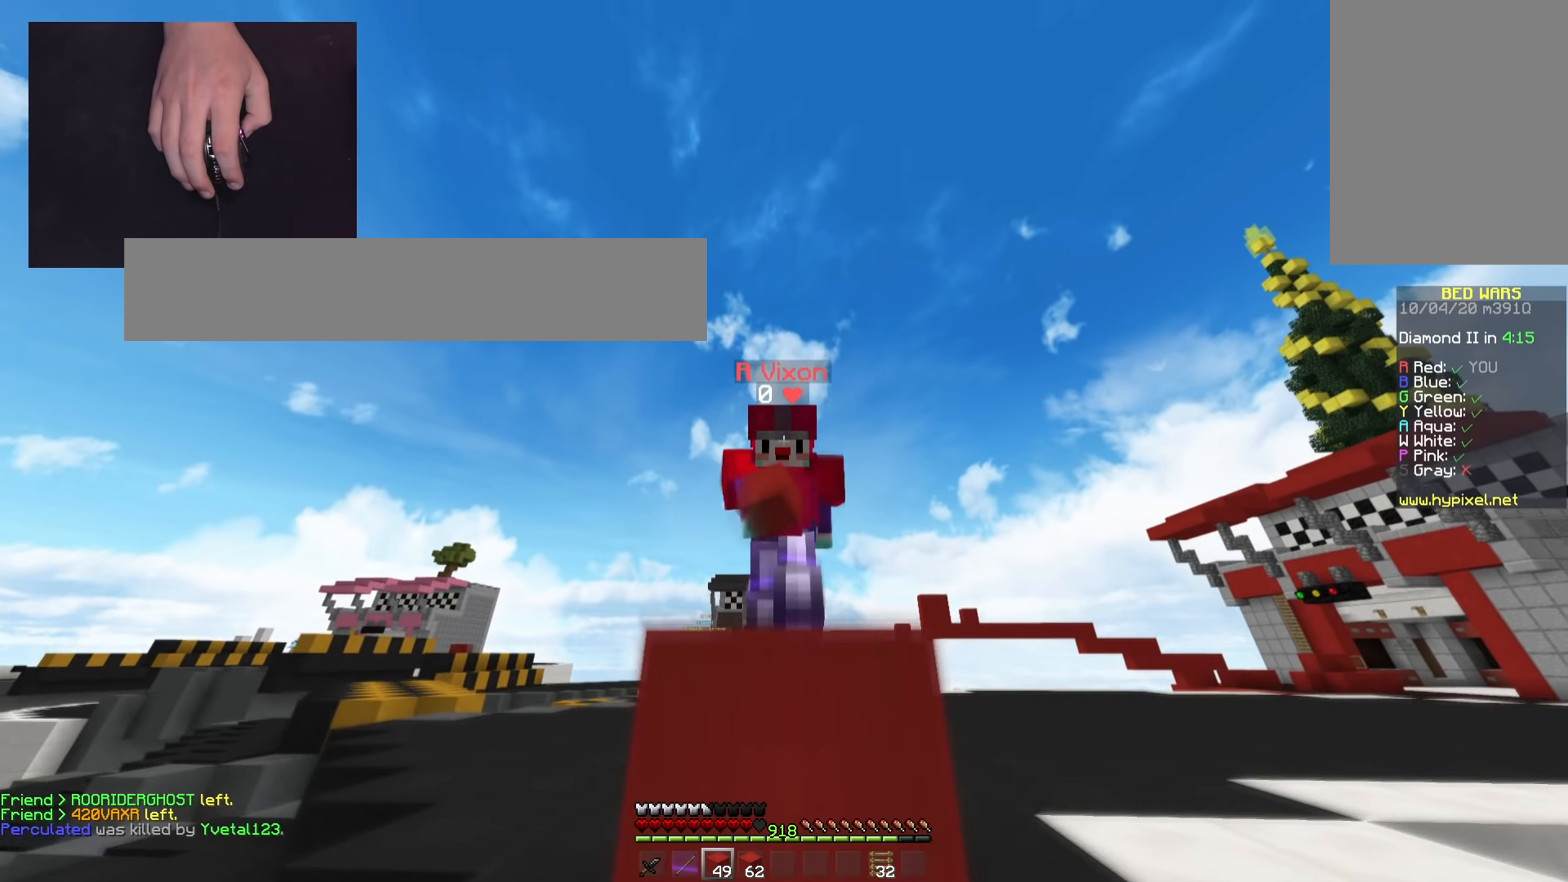
{"keys": ["space", "w"], "mouse": [], "events": [[67, "space", "up"], [184, "space", "down"]]}
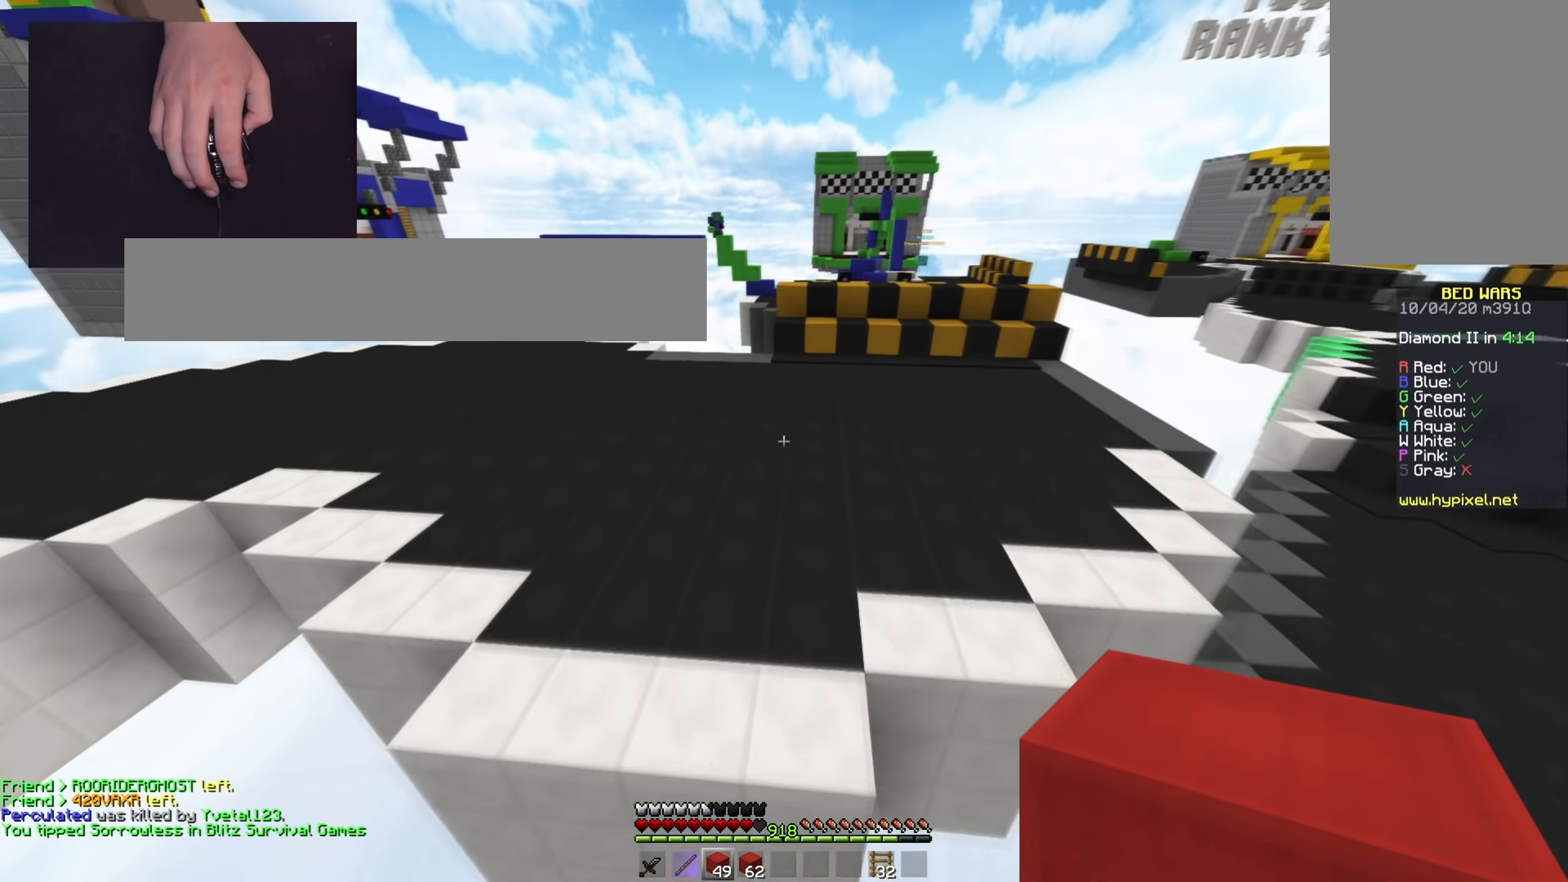
{"keys": ["space", "w"], "mouse": [], "events": []}
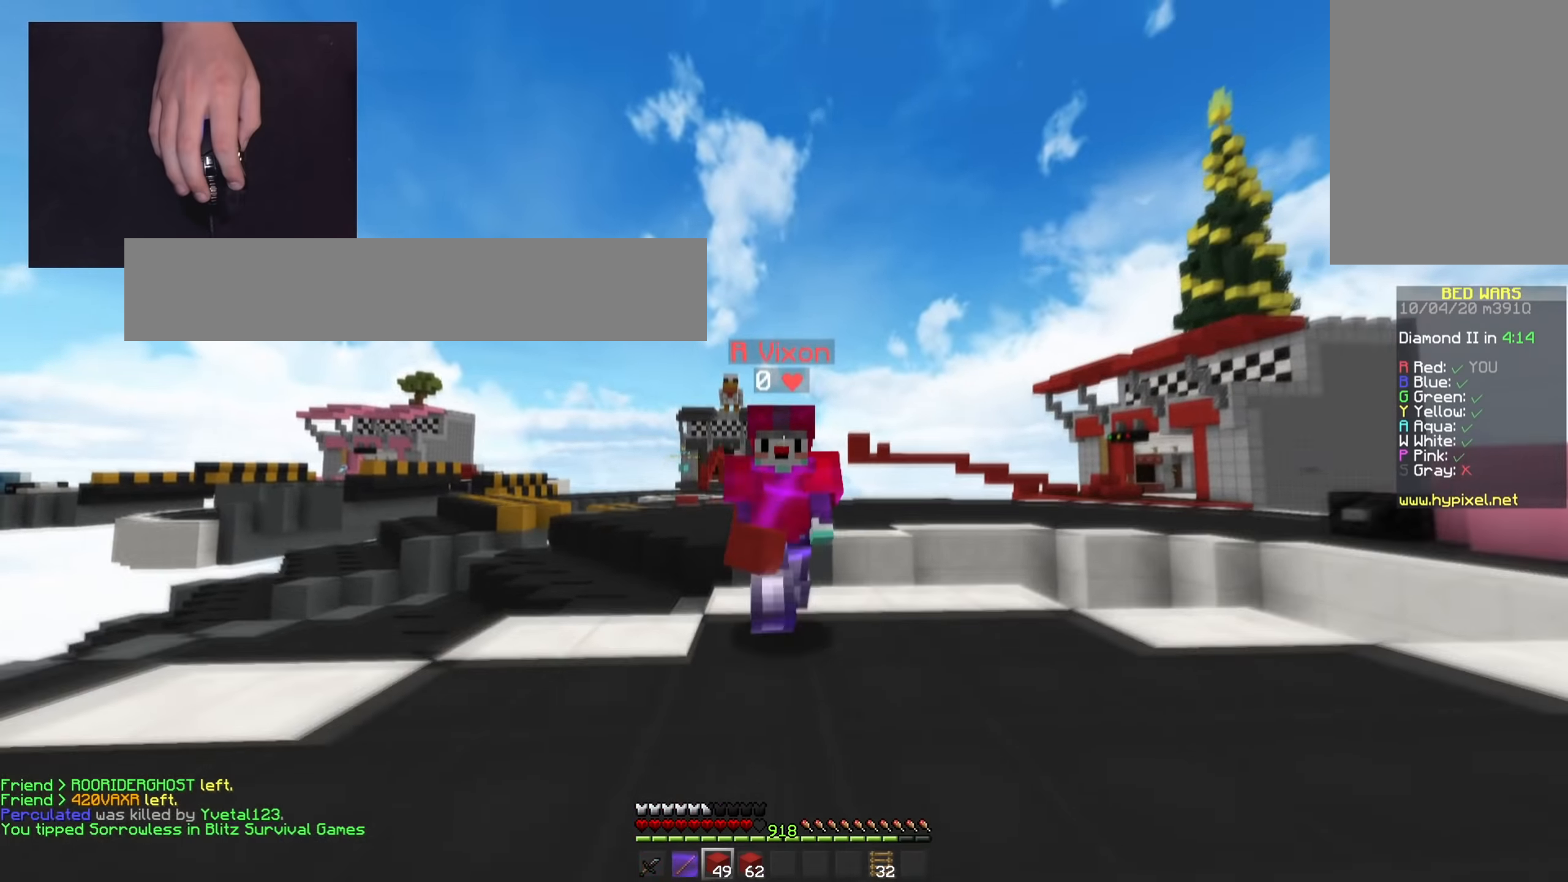
{"keys": ["w"], "mouse": [], "events": [[334, "space", "up"]]}
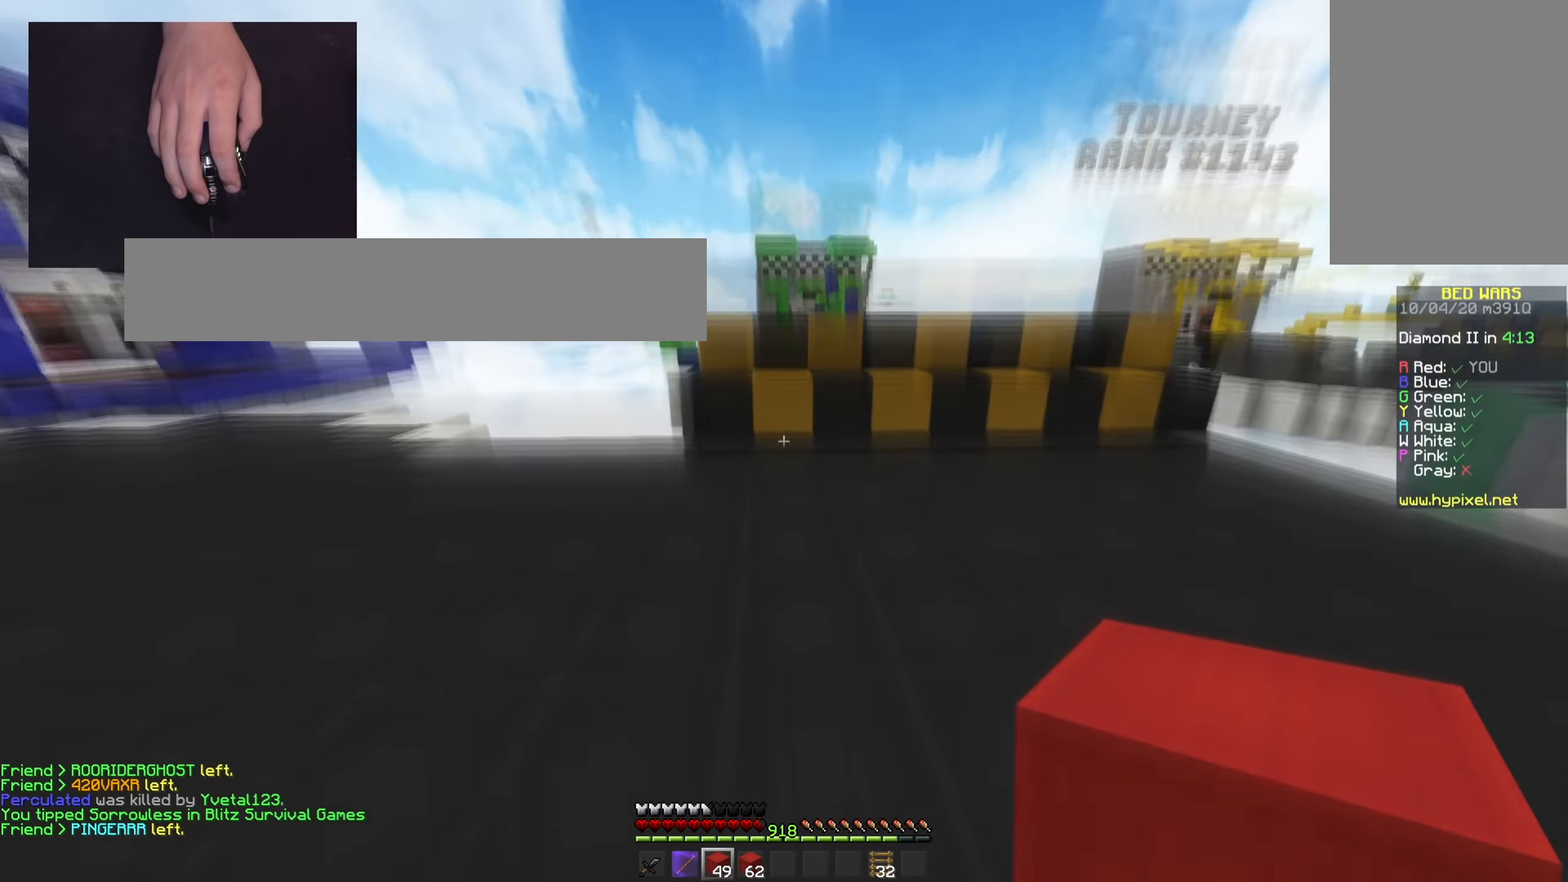
{"keys": ["w"], "mouse": [], "events": [[167, "mouse_right", "down"], [233, "space", "down"], [333, "mouse_right", "up"], [417, "space", "up"]]}
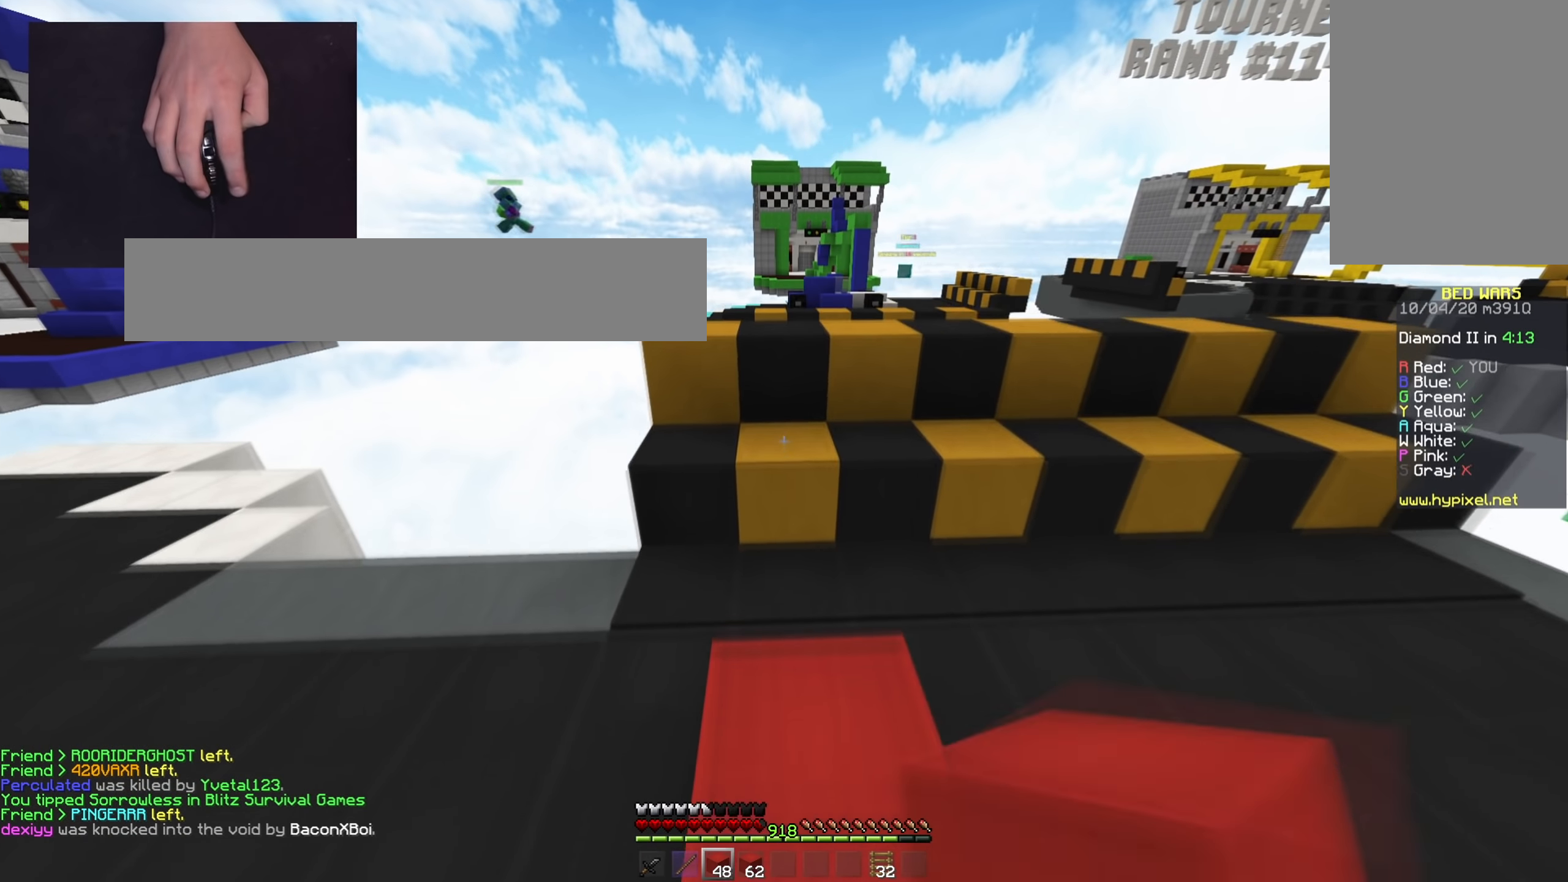
{"keys": ["a", "space", "w"], "mouse": [], "events": [[117, "mouse_right", "down"], [150, "space", "down"], [251, "mouse_right", "up"], [501, "a", "down"]]}
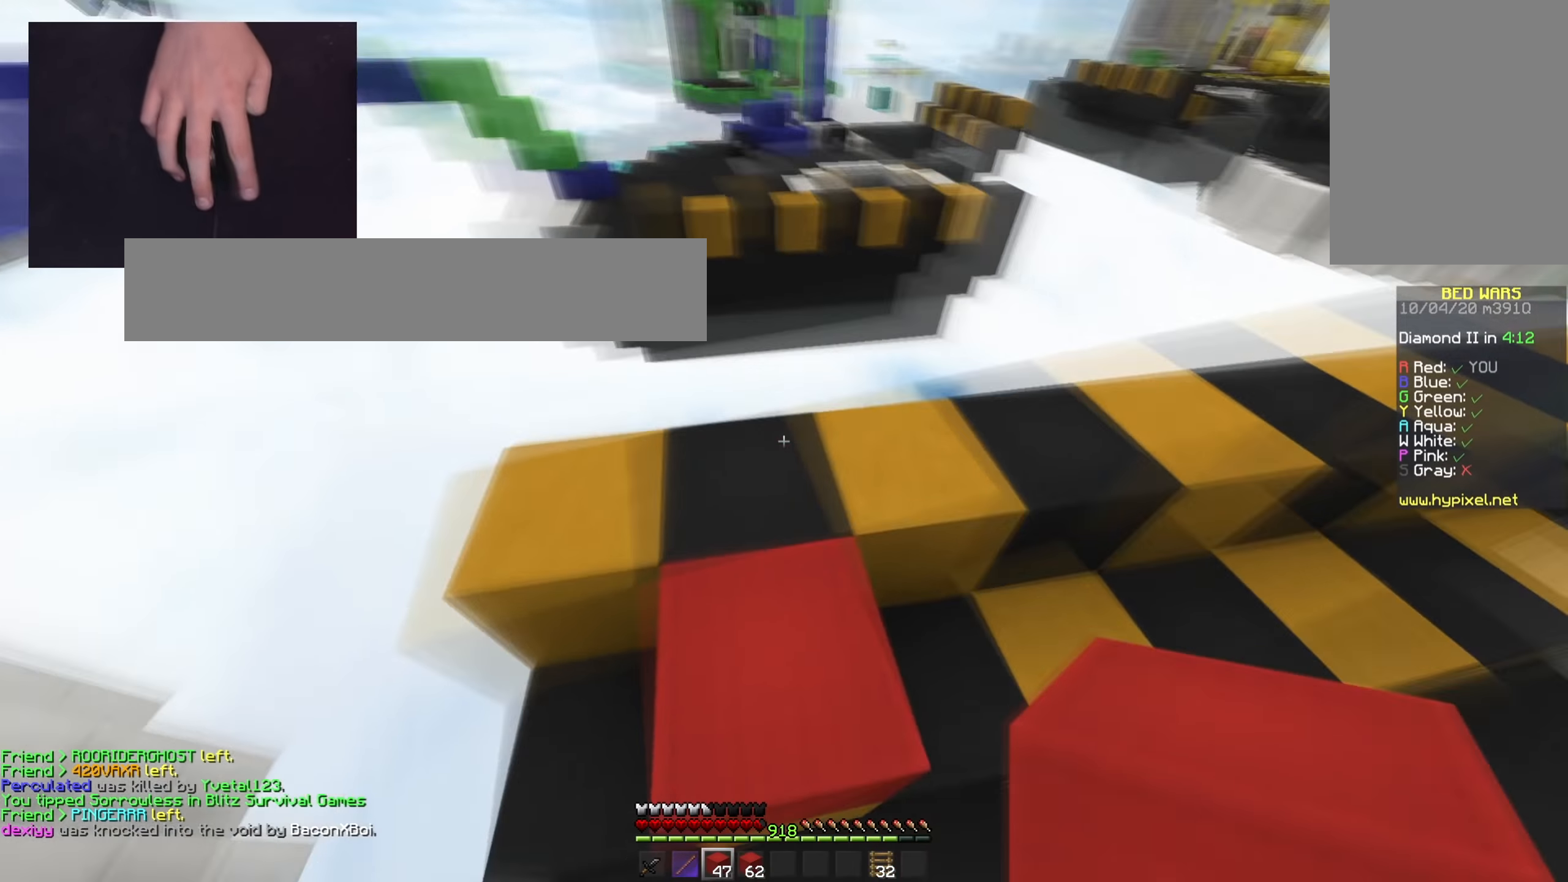
{"keys": ["a", "d", "s"], "mouse": [], "events": [[50, "space", "up"], [167, "w", "up"], [267, "s", "down"], [417, "d", "down"]]}
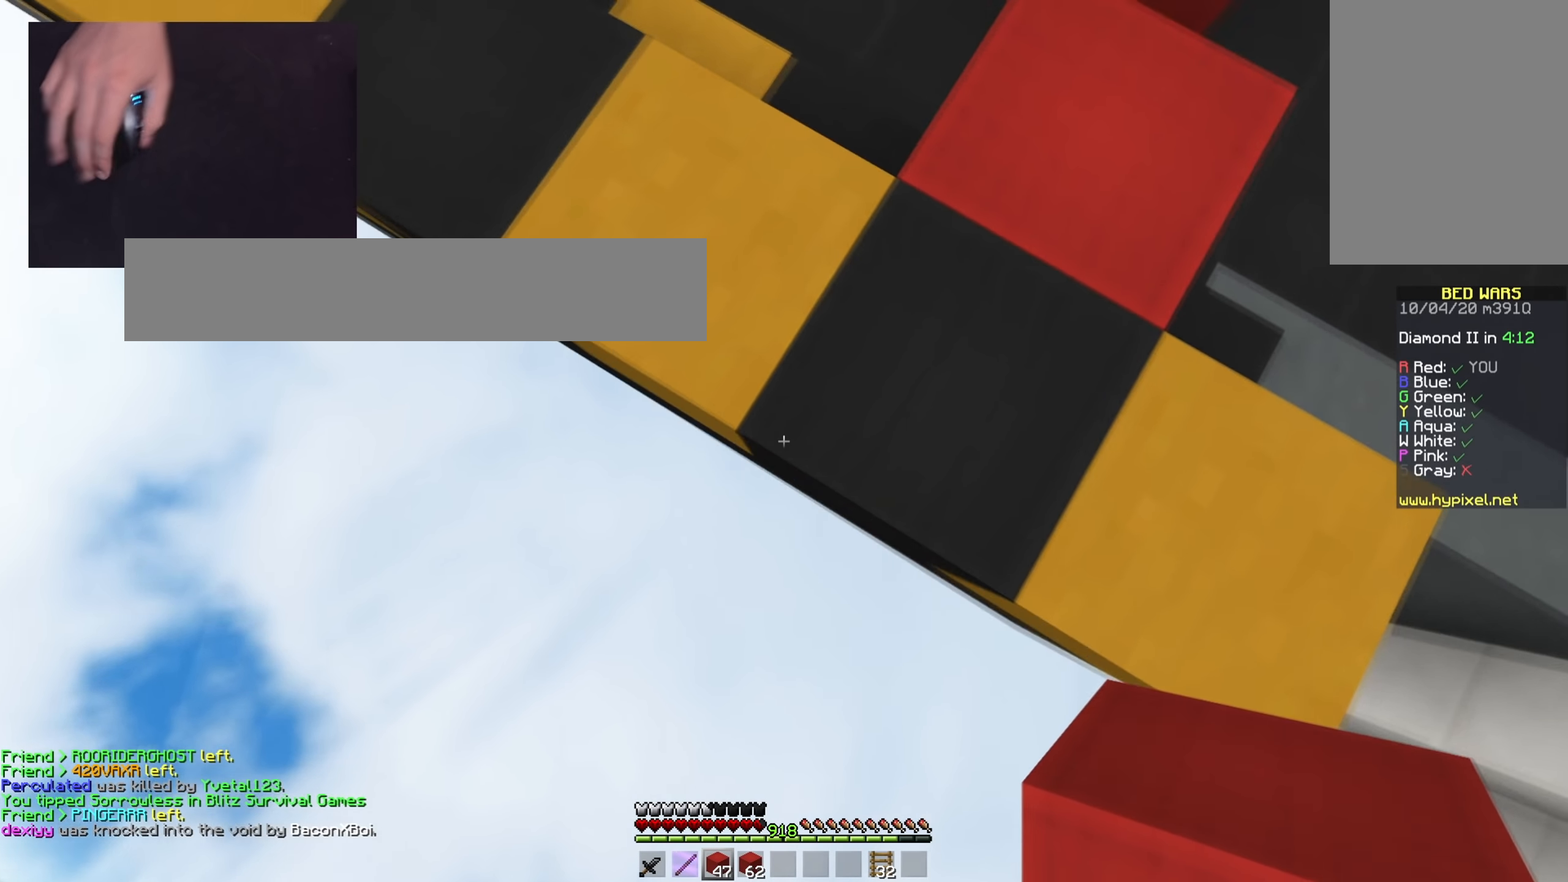
{"keys": ["a", "s"], "mouse": ["right"], "events": [[117, "mouse_right", "down"], [134, "space", "down"], [317, "d", "up"], [367, "space", "up"]]}
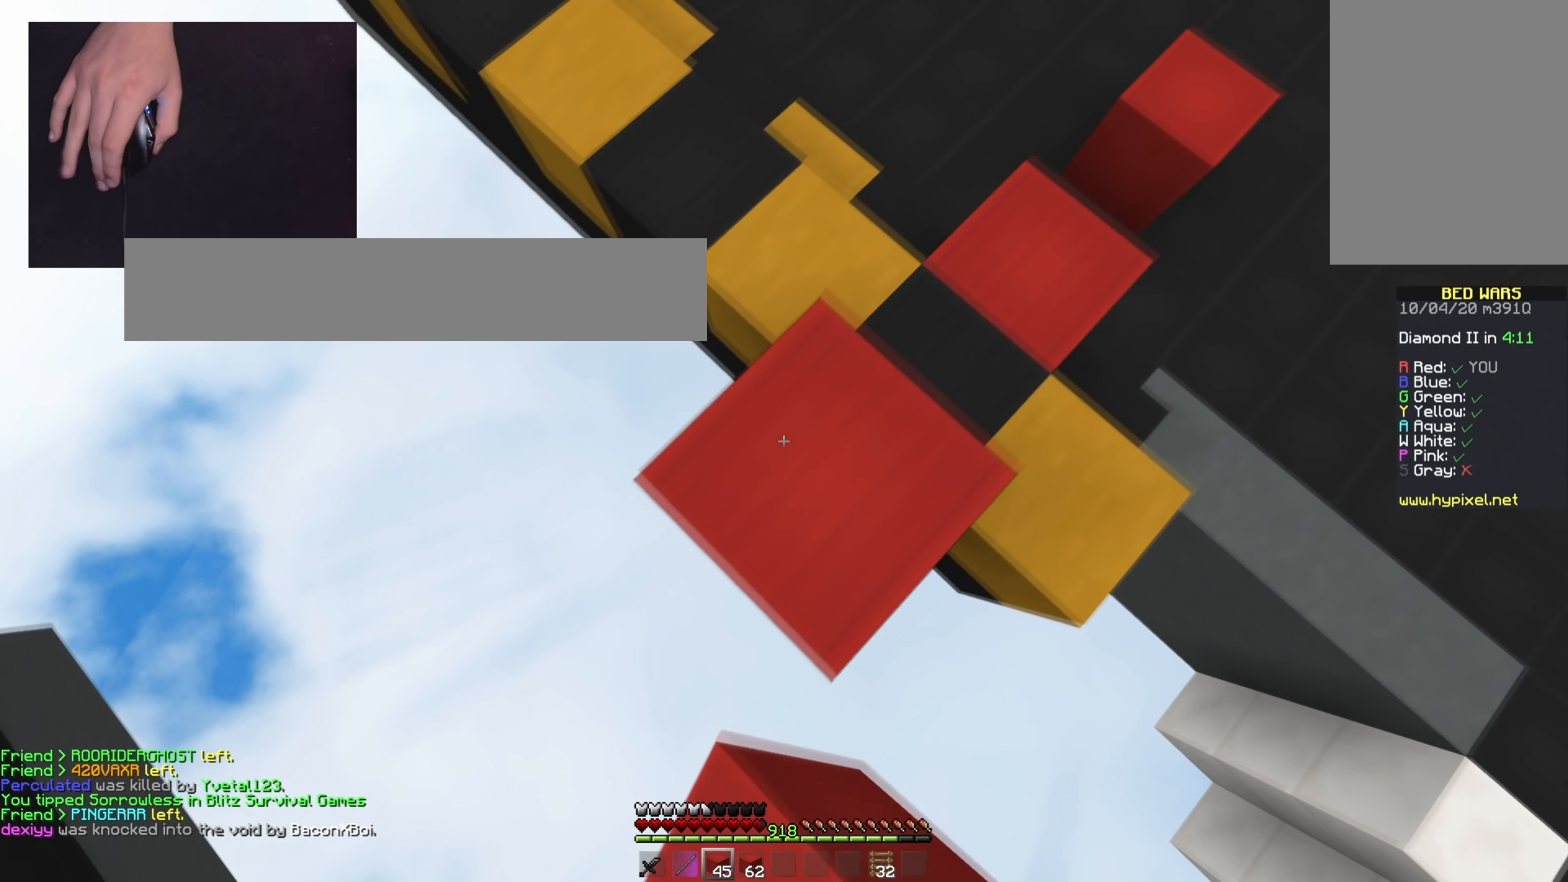
{"keys": ["a", "s"], "mouse": ["right"], "events": [[217, "space", "down"], [467, "space", "up"]]}
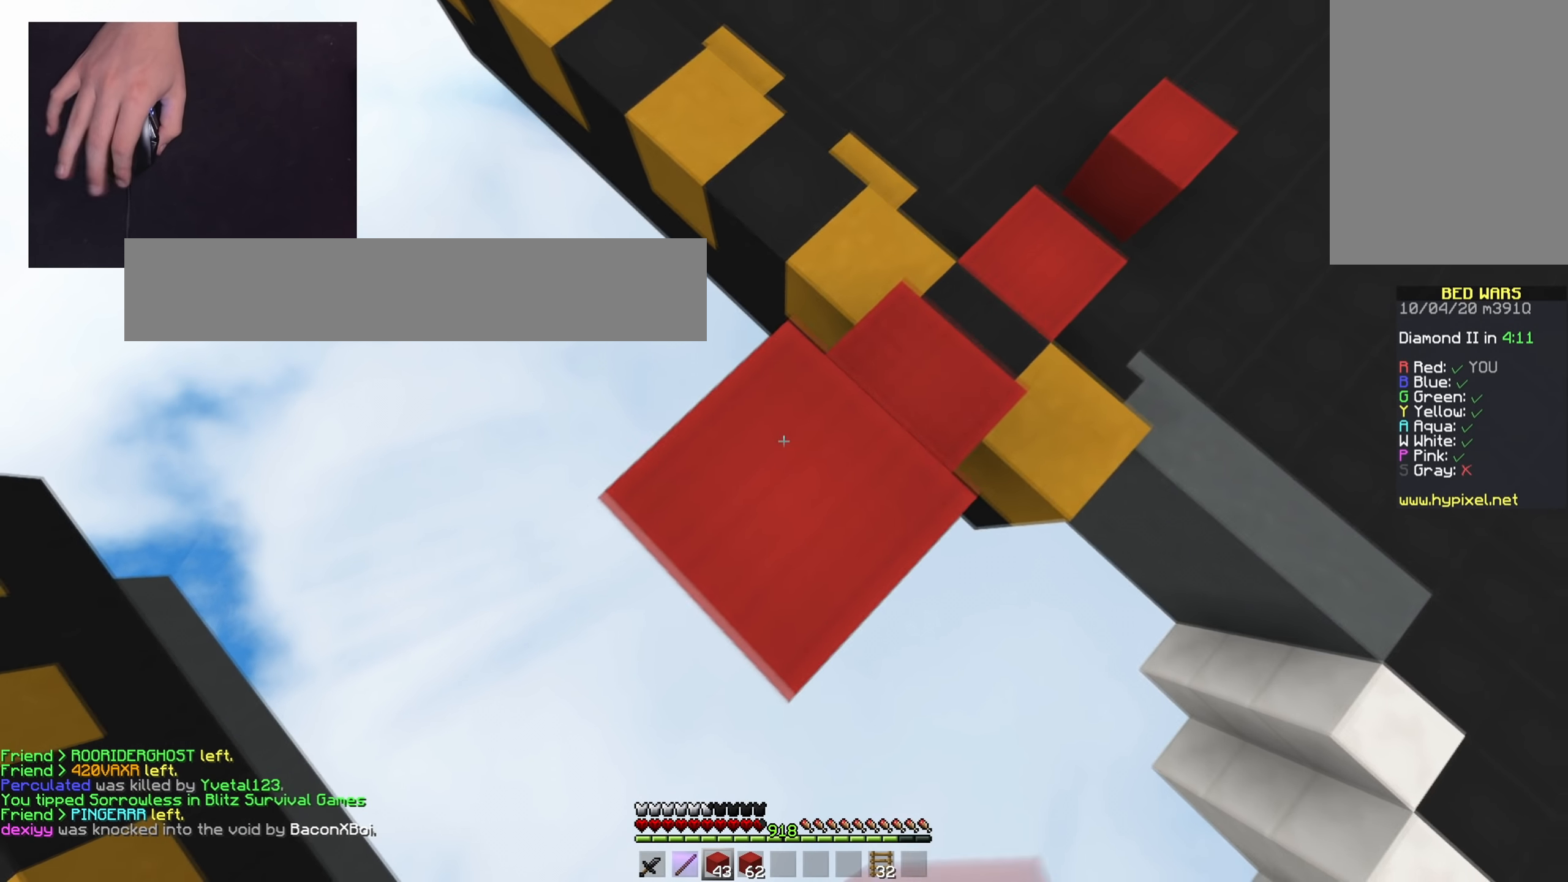
{"keys": ["a", "s"], "mouse": [], "events": [[117, "mouse_right", "up"], [301, "mouse_right", "down"], [451, "mouse_right", "up"]]}
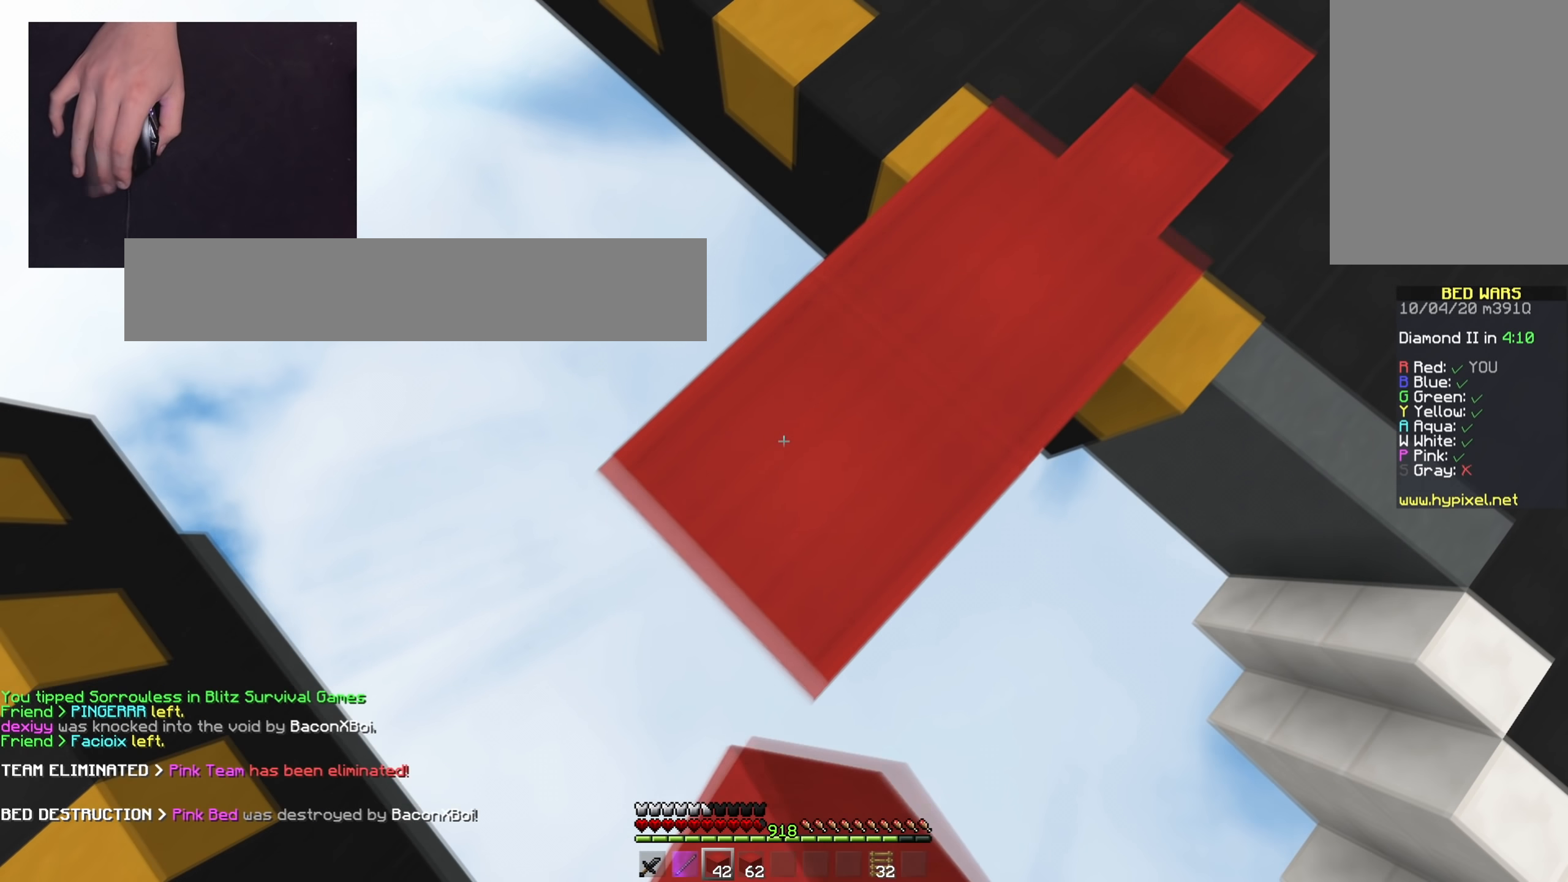
{"keys": ["a", "s"], "mouse": ["right"], "events": [[150, "mouse_right", "down"], [283, "mouse_right", "up"], [500, "mouse_right", "down"]]}
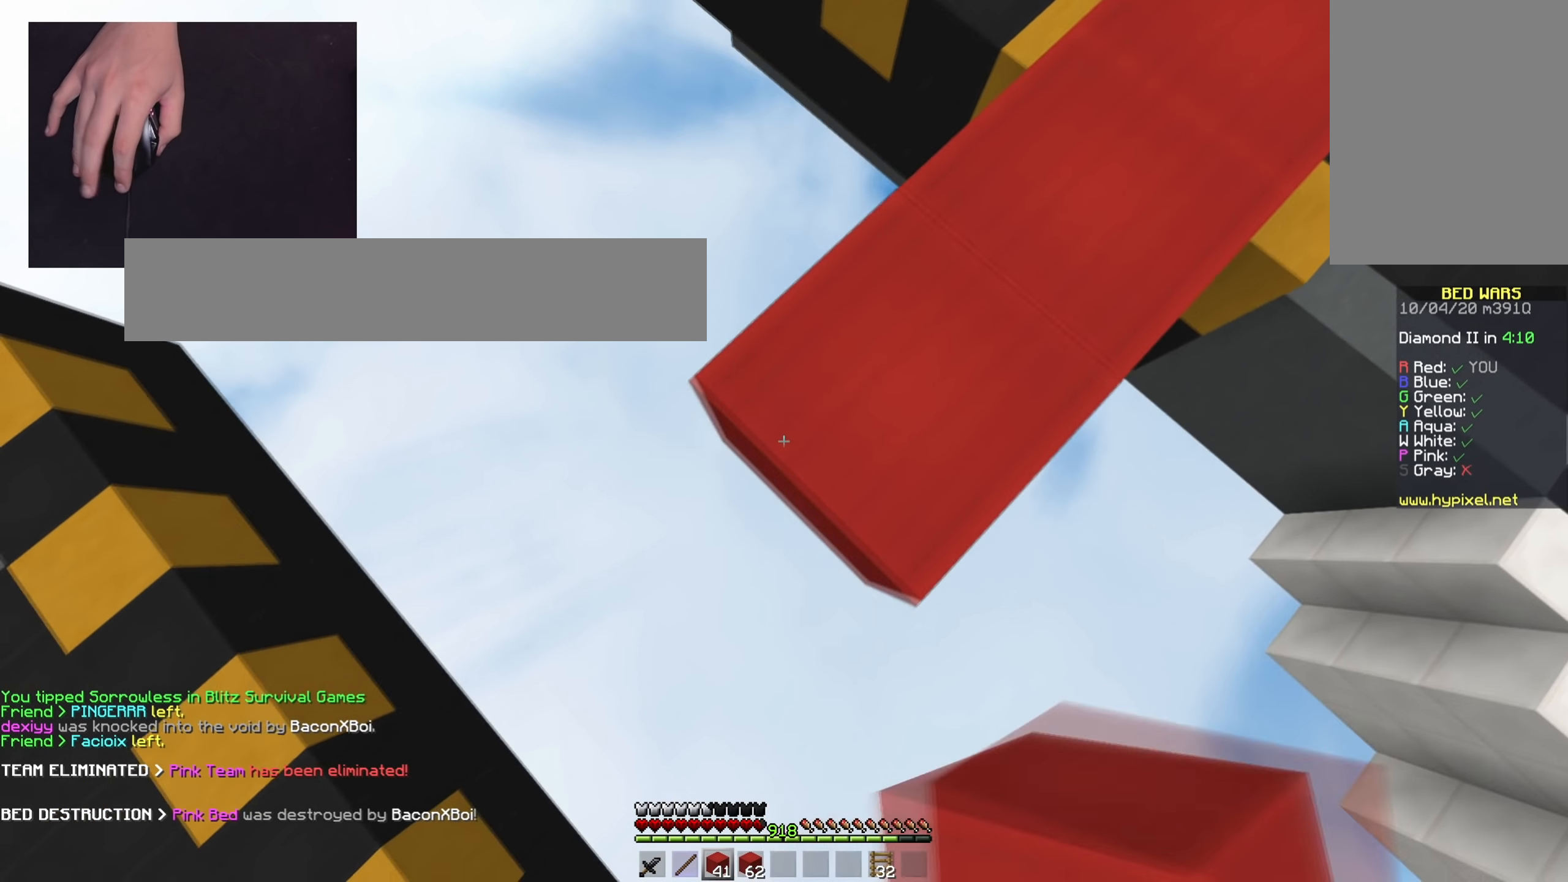
{"keys": ["a", "space", "w"], "mouse": [], "events": [[50, "d", "down"], [100, "a", "up"], [100, "mouse_right", "up"], [201, "s", "up"], [317, "d", "up"], [317, "w", "down"], [501, "a", "down"], [501, "space", "down"]]}
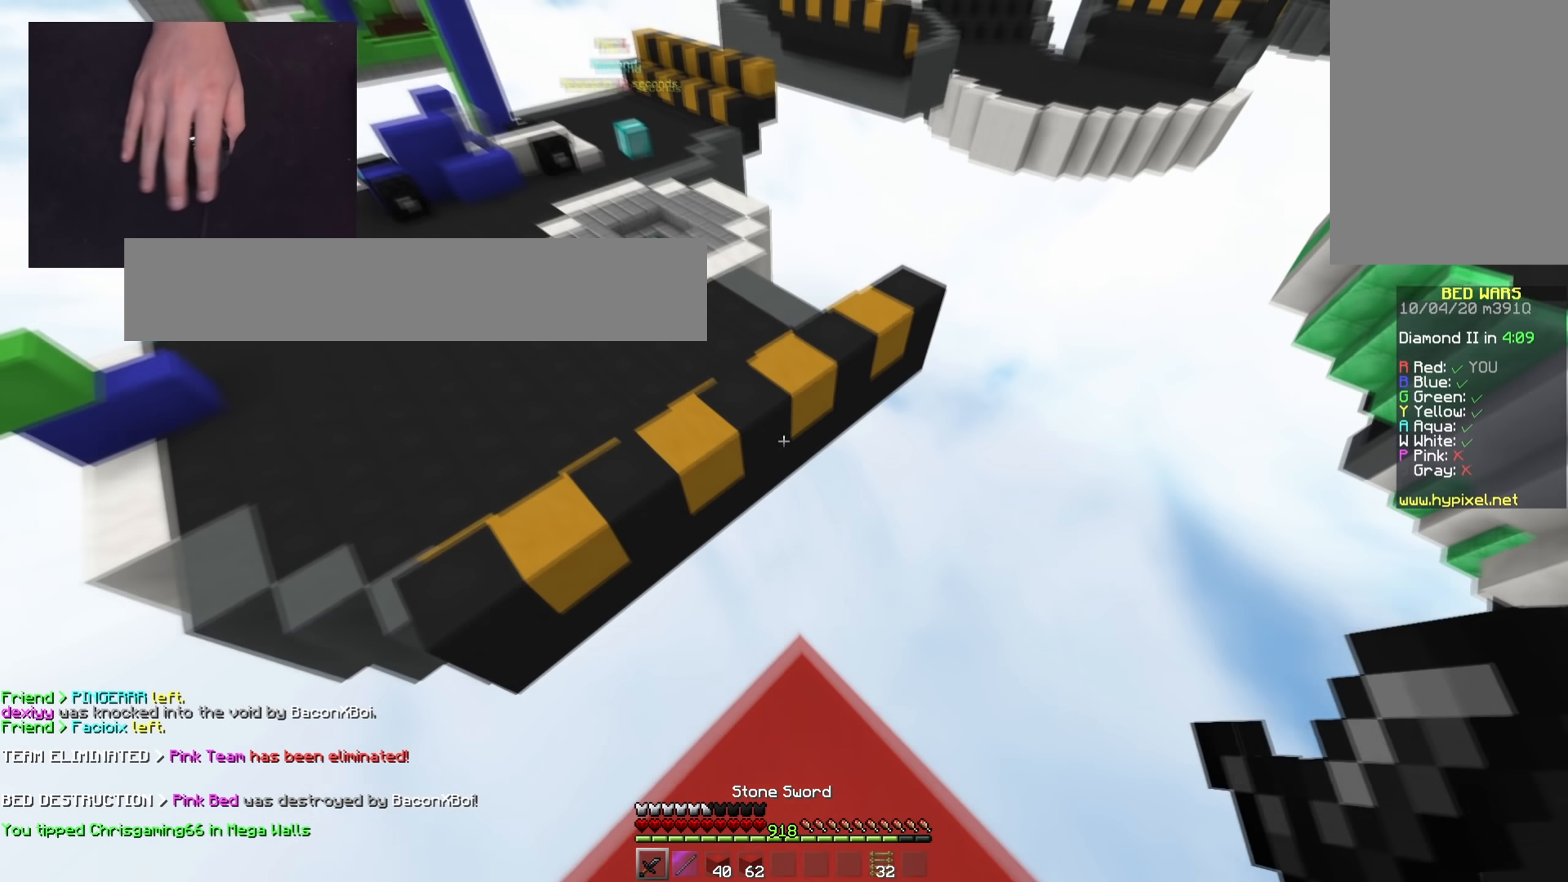
{"keys": ["a", "w"], "mouse": [], "events": [[300, "space", "up"]]}
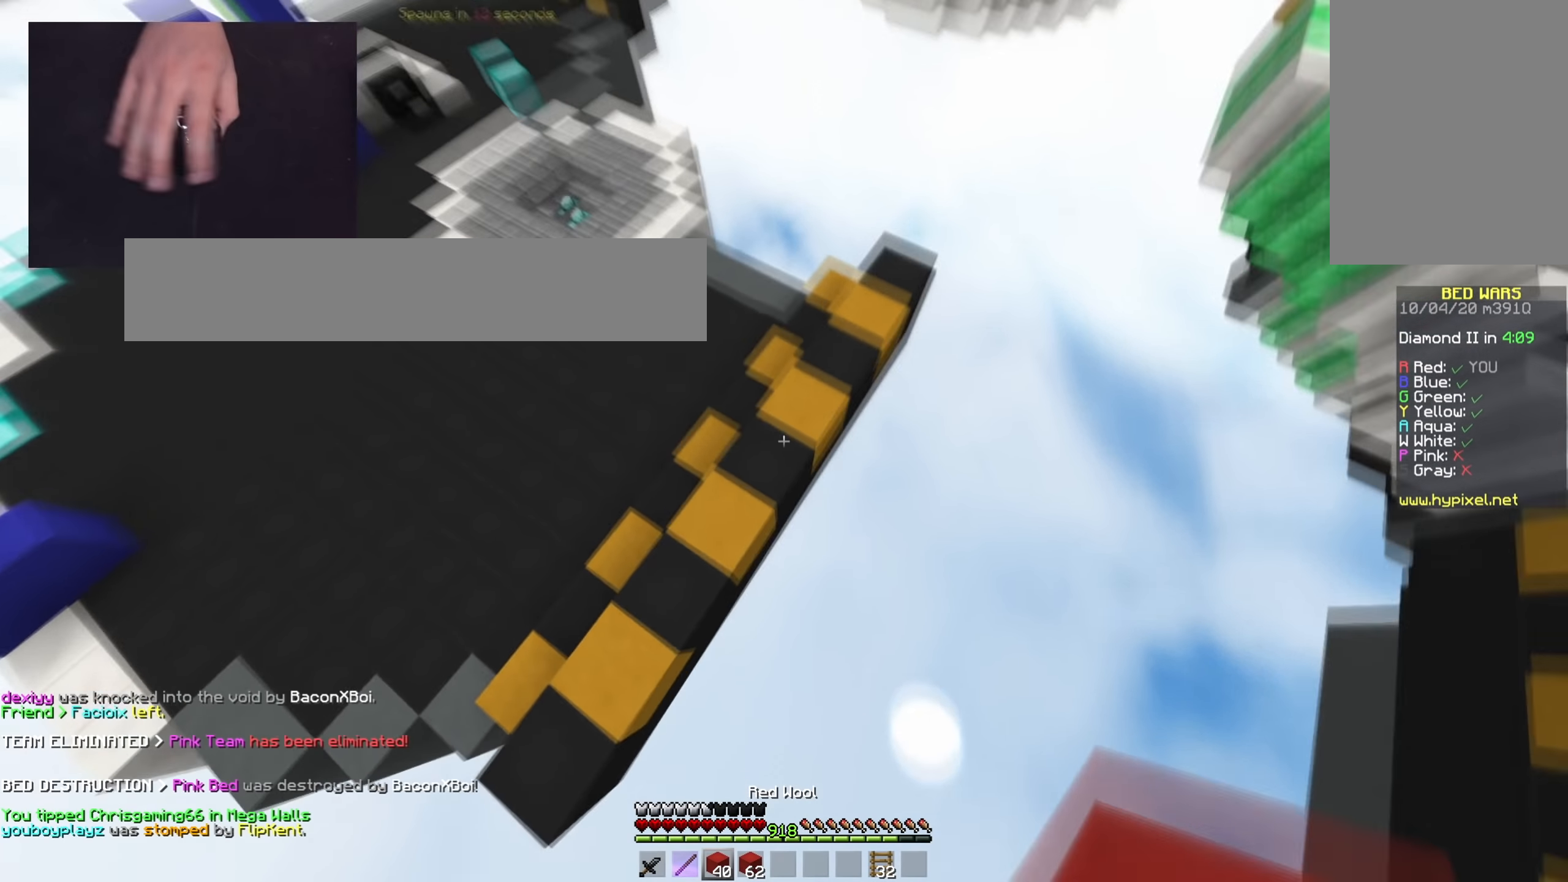
{"keys": ["a", "w"], "mouse": [], "events": [[34, "a", "up"], [134, "a", "down"], [150, "mouse_right", "down"], [150, "w", "up"], [267, "w", "down"], [317, "mouse_right", "up"]]}
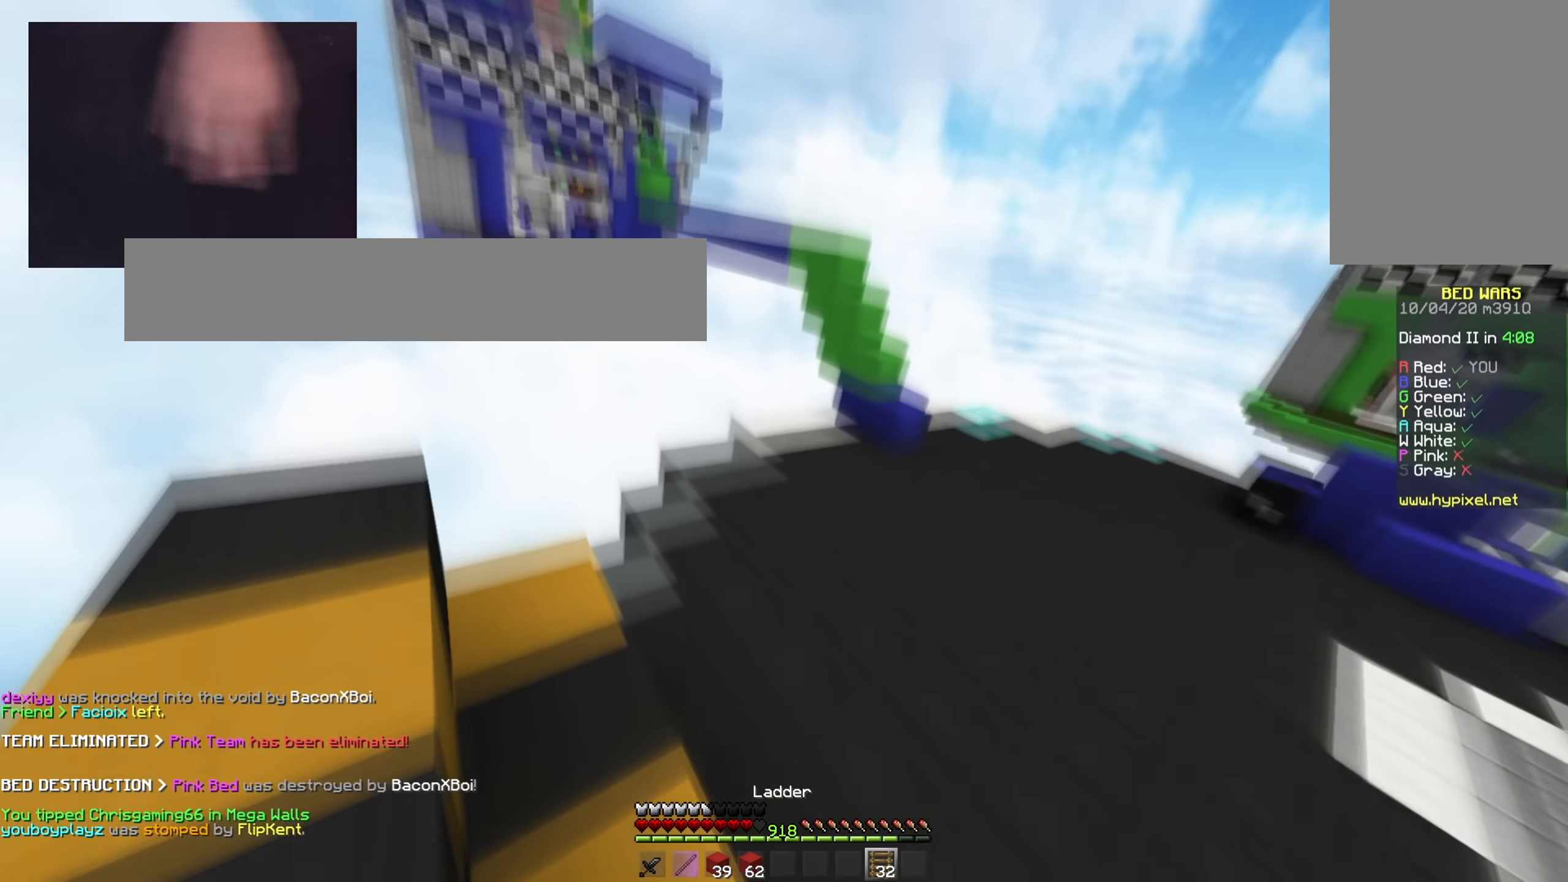
{"keys": ["d", "w"], "mouse": [], "events": [[16, "space", "down"], [67, "a", "up"], [183, "d", "down"], [317, "space", "up"]]}
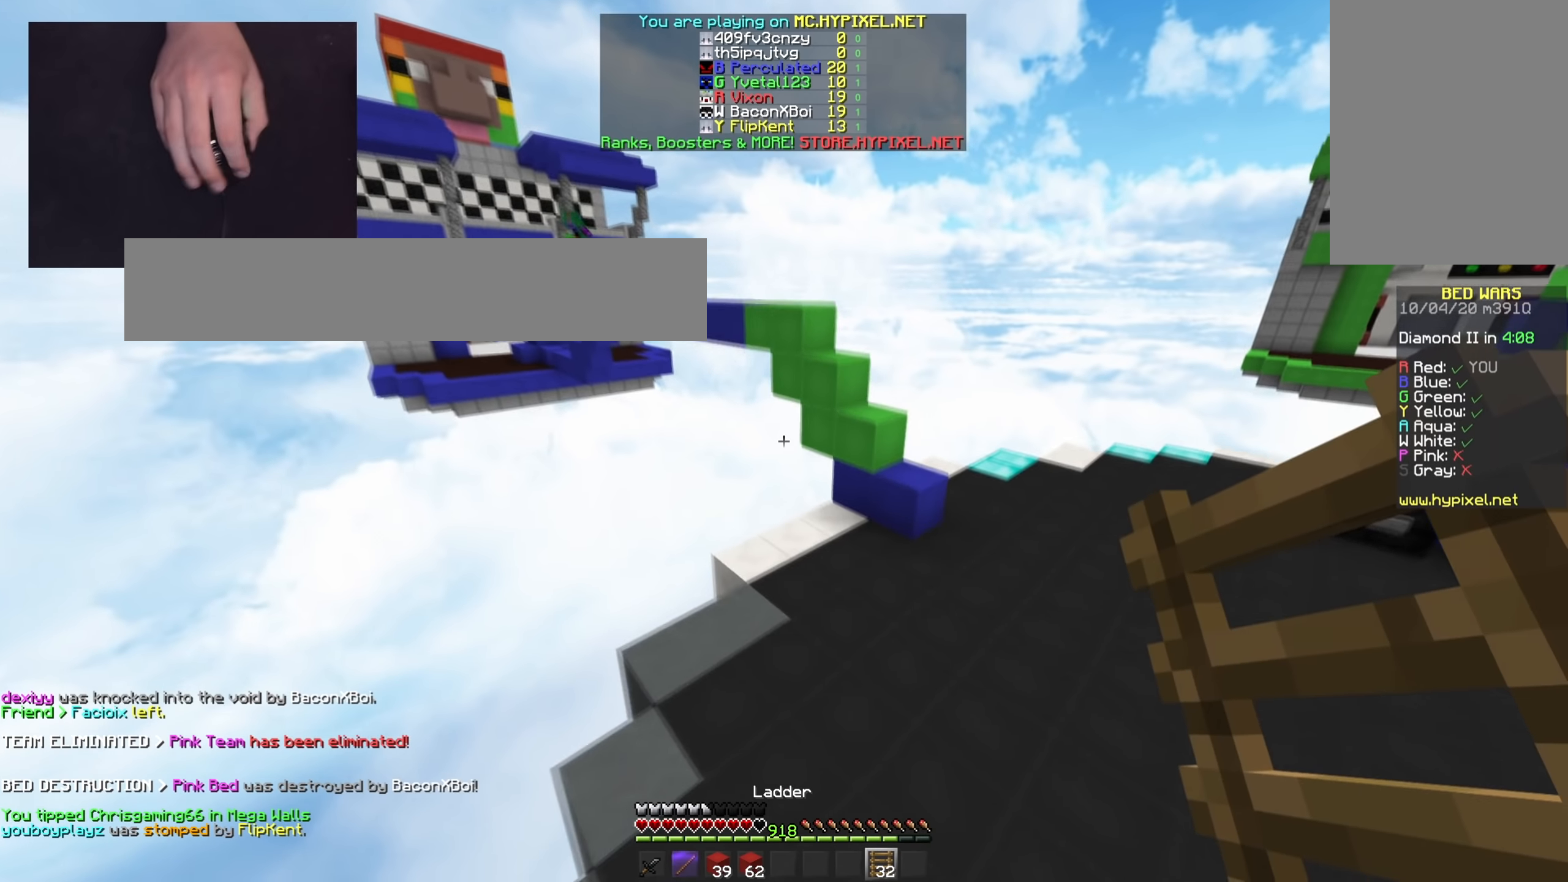
{"keys": ["space", "w"], "mouse": [], "events": [[301, "space", "down"], [367, "d", "up"]]}
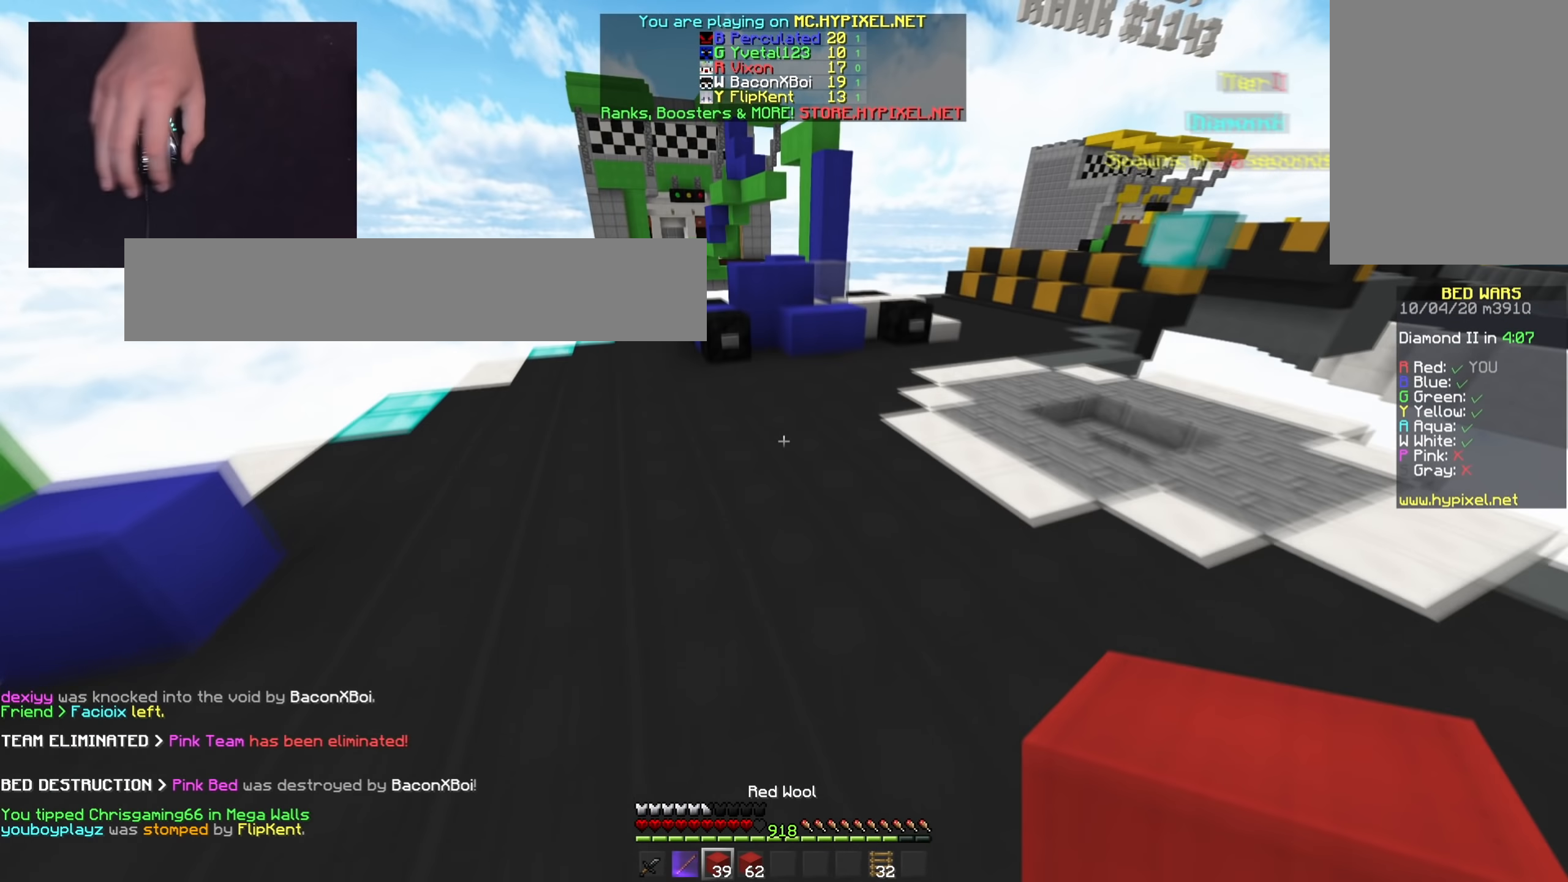
{"keys": ["d", "space", "w"], "mouse": [], "events": [[466, "d", "down"]]}
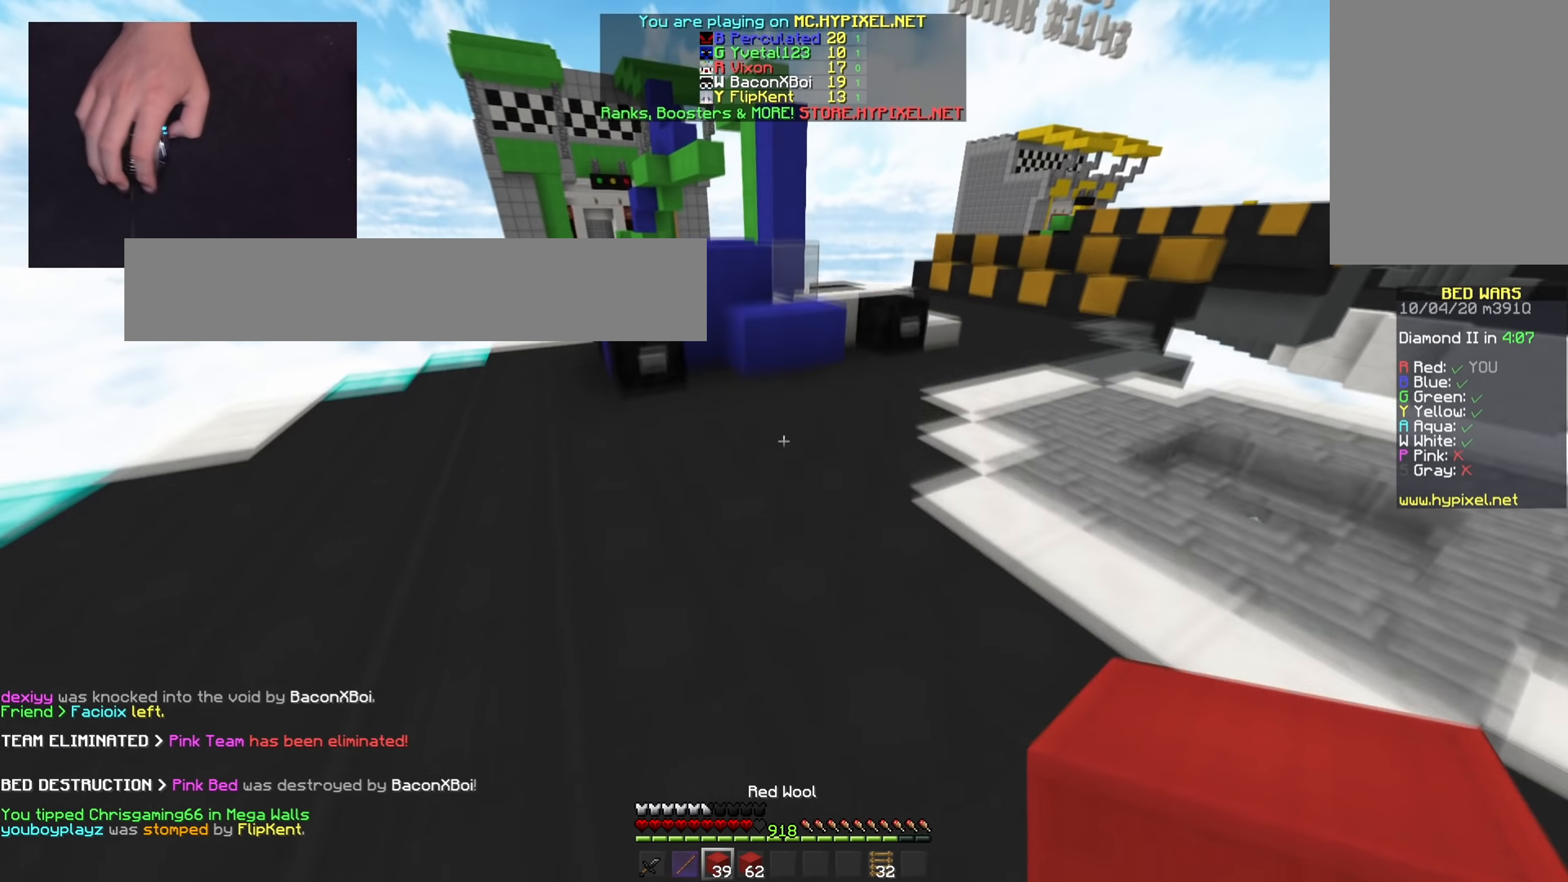
{"keys": ["space", "w"], "mouse": [], "events": [[100, "space", "up"], [200, "d", "up"], [367, "mouse_right", "down"], [434, "space", "down"], [484, "mouse_right", "up"]]}